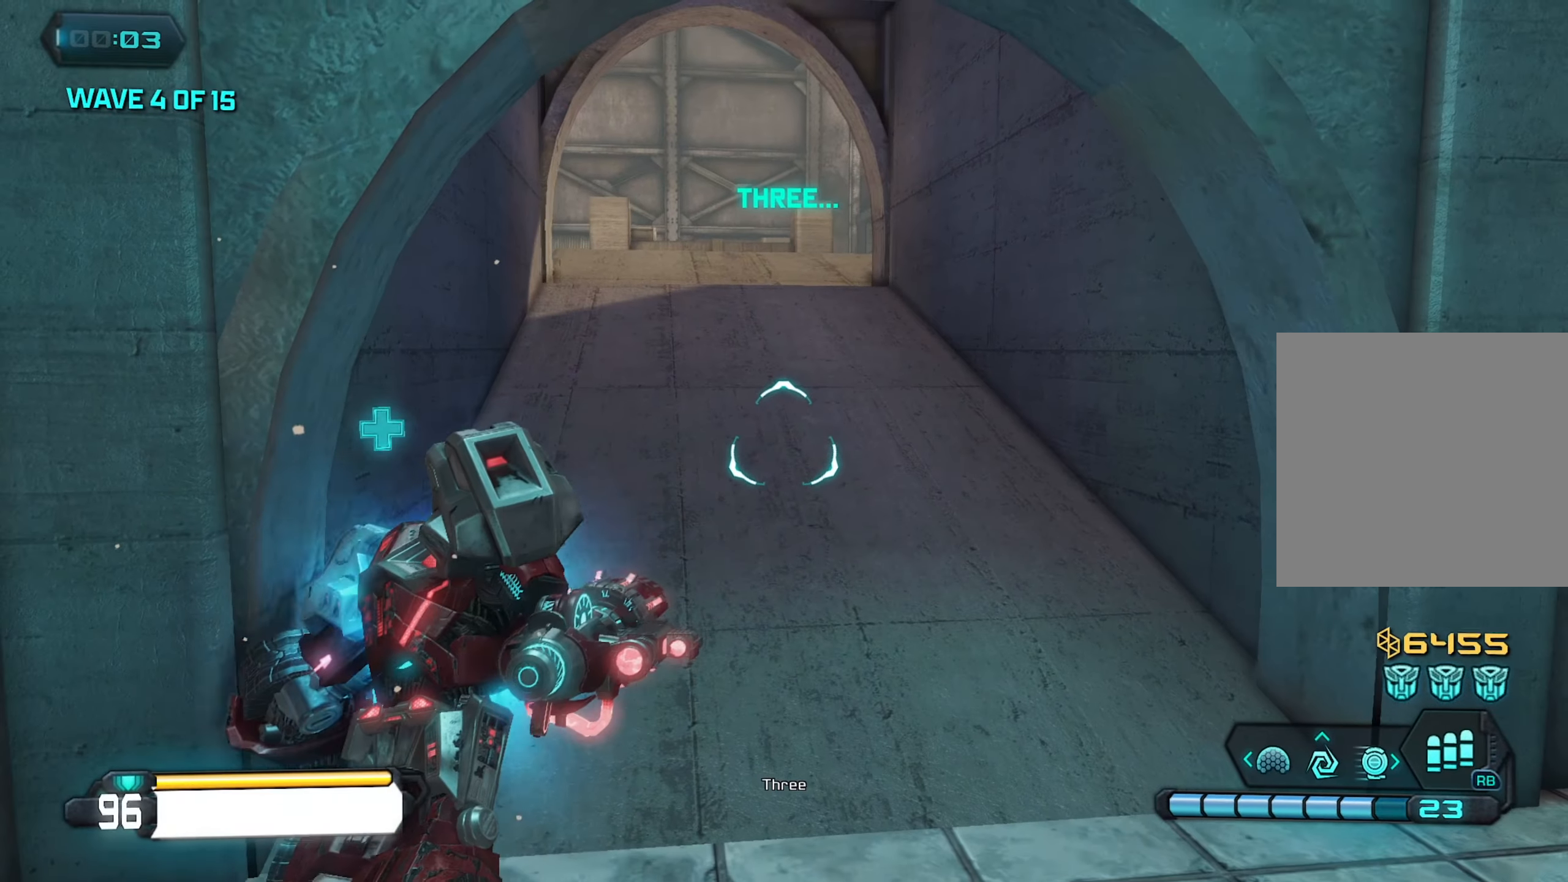
Gameplay with a controller (Xbox layout); each line is a JSON object with the inputs held at the frame after it. "events" lists button and stick changes between this image and that frame as [ms after this image, input, new state], when the widget could be followed in between.
{"buttons": [], "left_stick": "up-right", "right_stick": "center", "events": [[450, "left_stick", "up-right"]]}
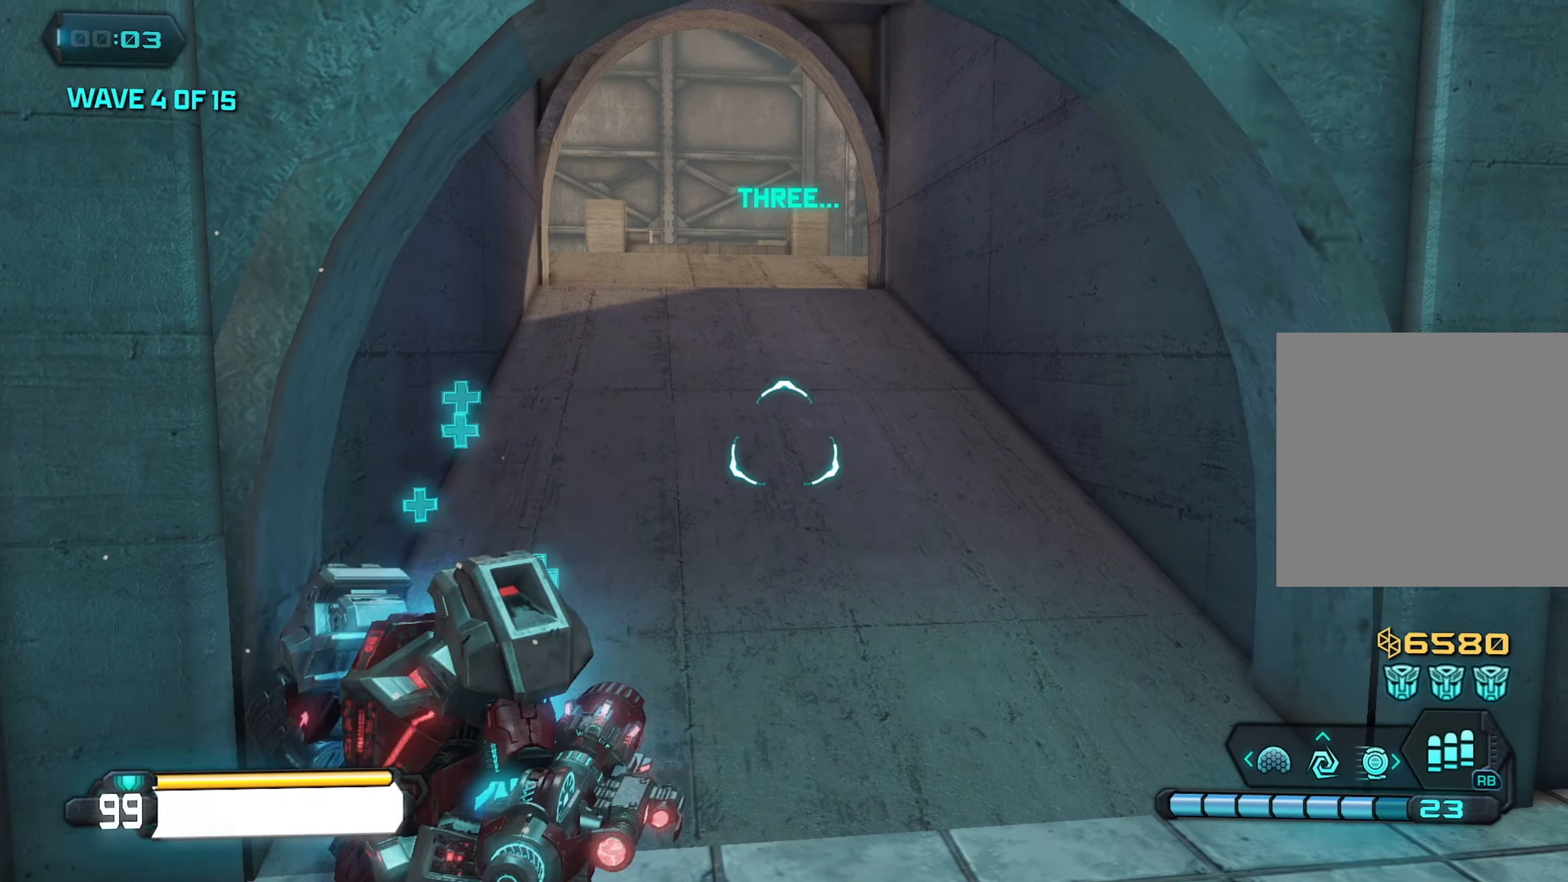
{"buttons": [], "left_stick": "up-right", "right_stick": "center", "events": [[17, "left_stick", "up"], [100, "left_stick", "up-right"], [234, "left_stick", "up"], [467, "left_stick", "up-right"]]}
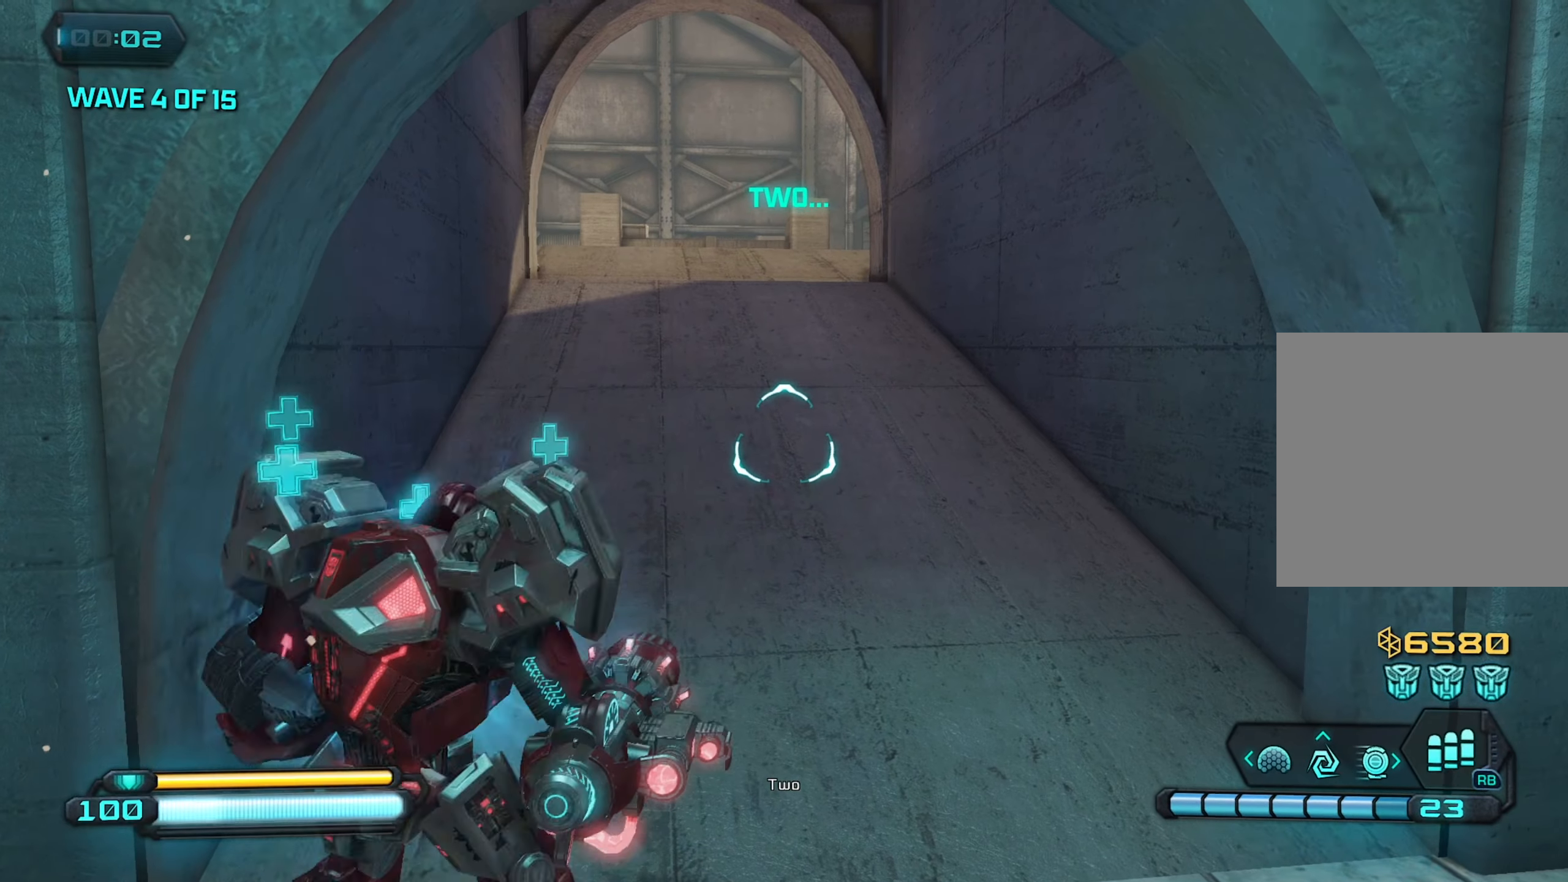
{"buttons": [], "left_stick": "up", "right_stick": "center", "events": [[100, "left_stick", "up"], [234, "left_stick", "right"], [366, "left_stick", "up"]]}
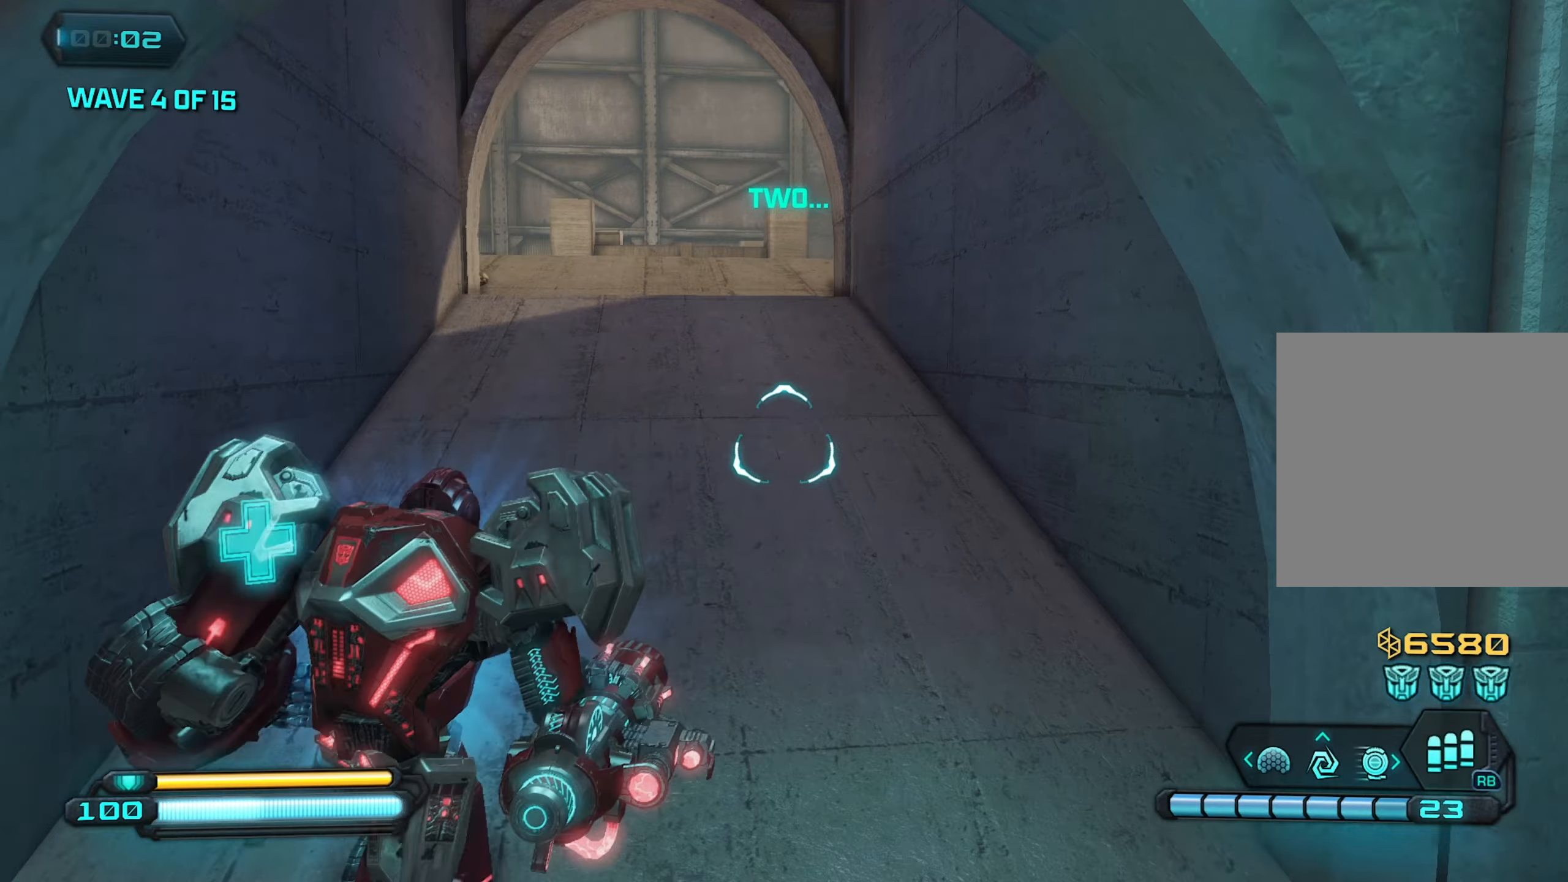
{"buttons": ["L1"], "left_stick": "up", "right_stick": "center", "events": [[200, "L1", "down"], [300, "right_stick", "right"], [466, "right_stick", "center"]]}
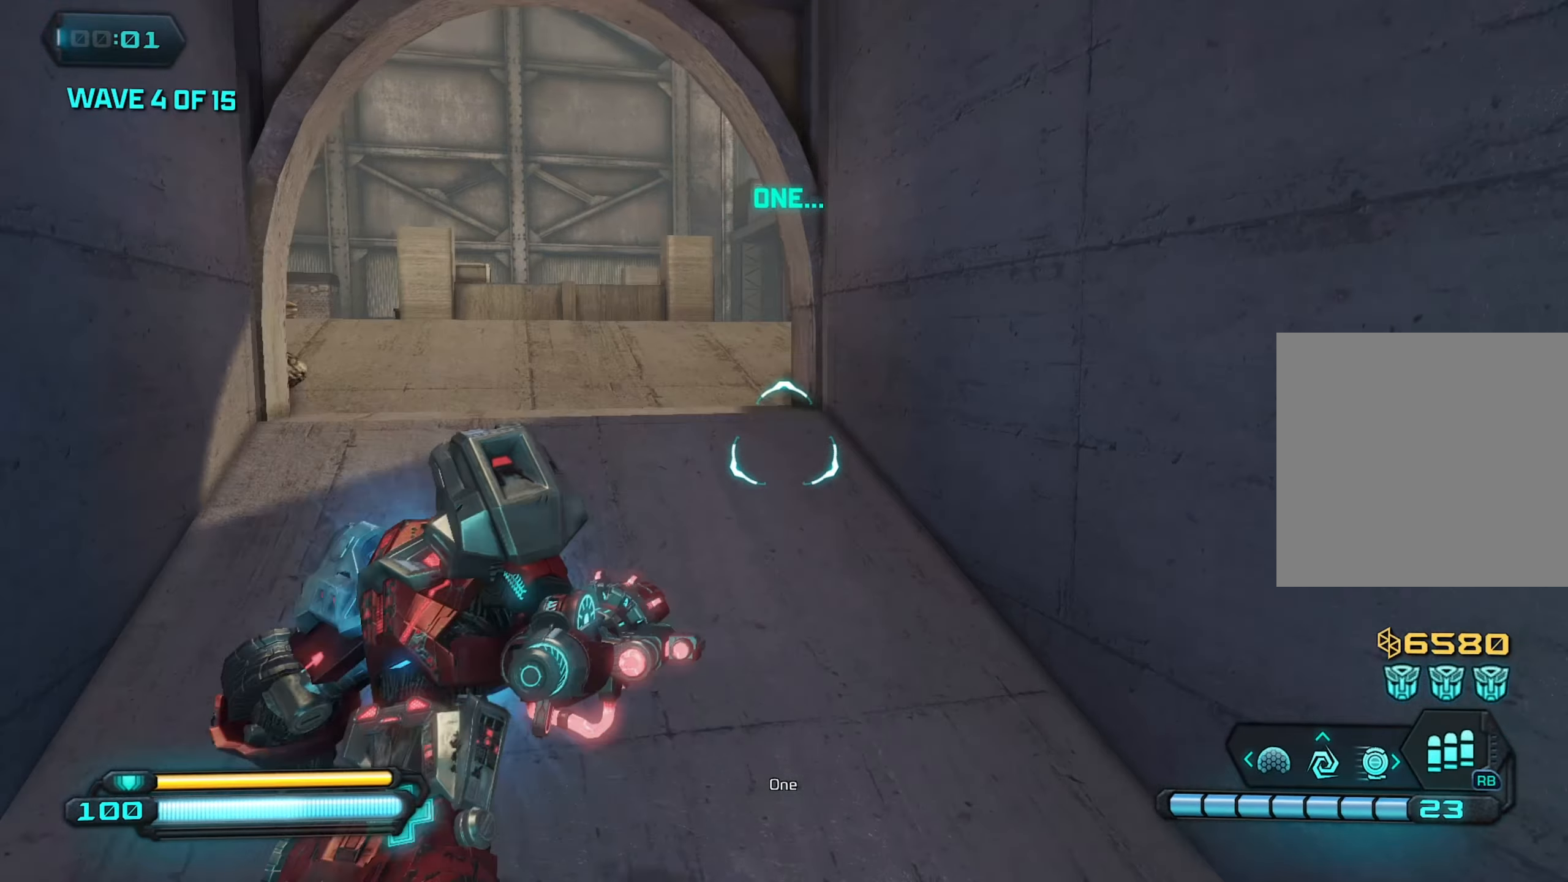
{"buttons": ["L1"], "left_stick": "up", "right_stick": "right", "events": [[483, "right_stick", "right"]]}
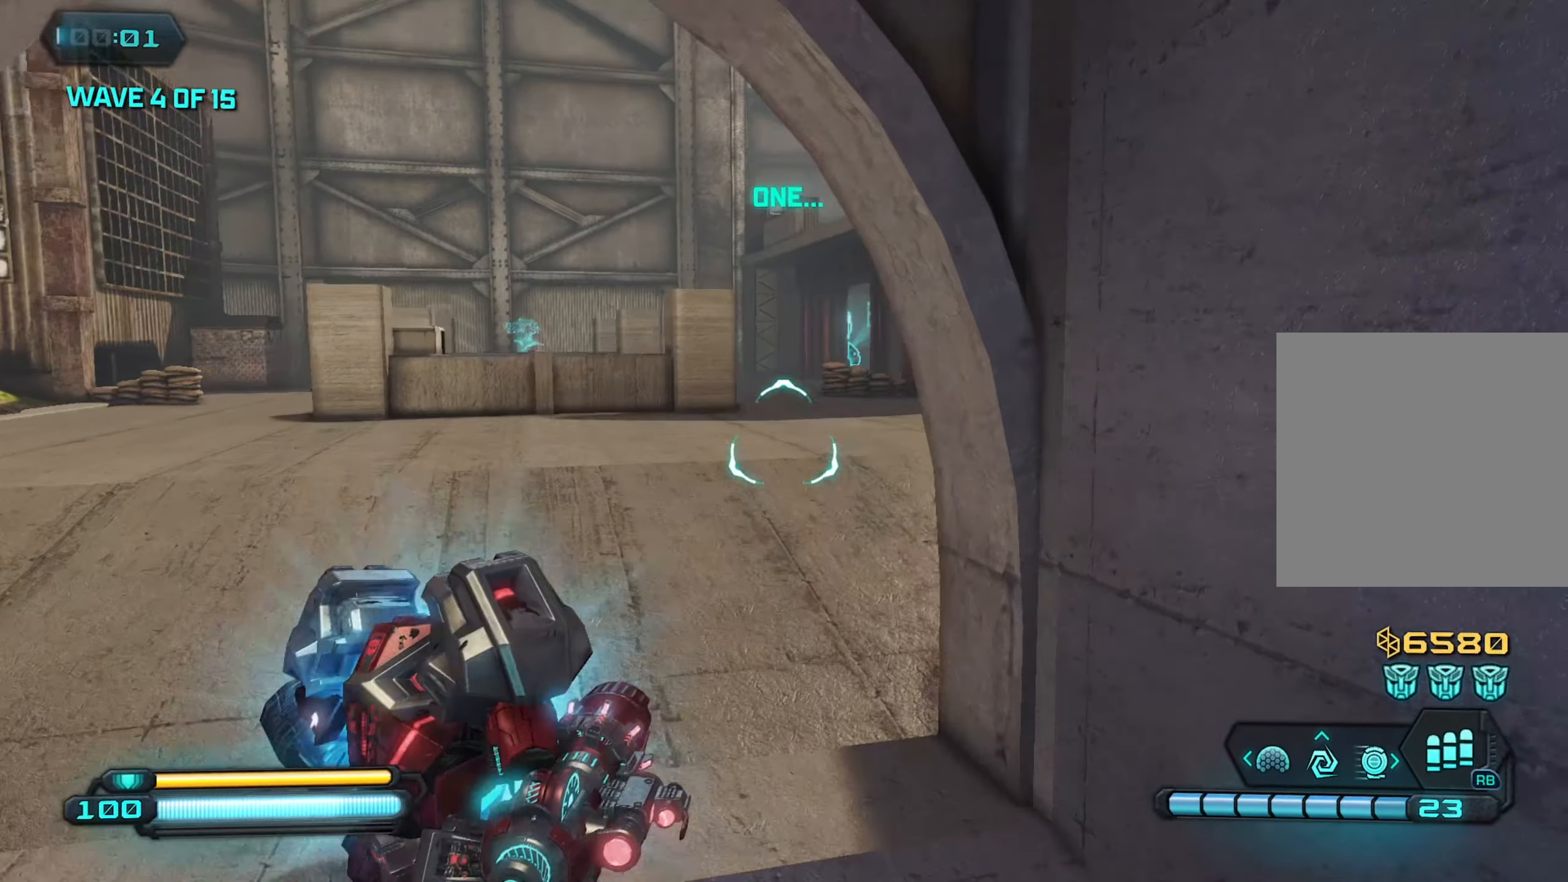
{"buttons": ["L1"], "left_stick": "up", "right_stick": "right", "events": []}
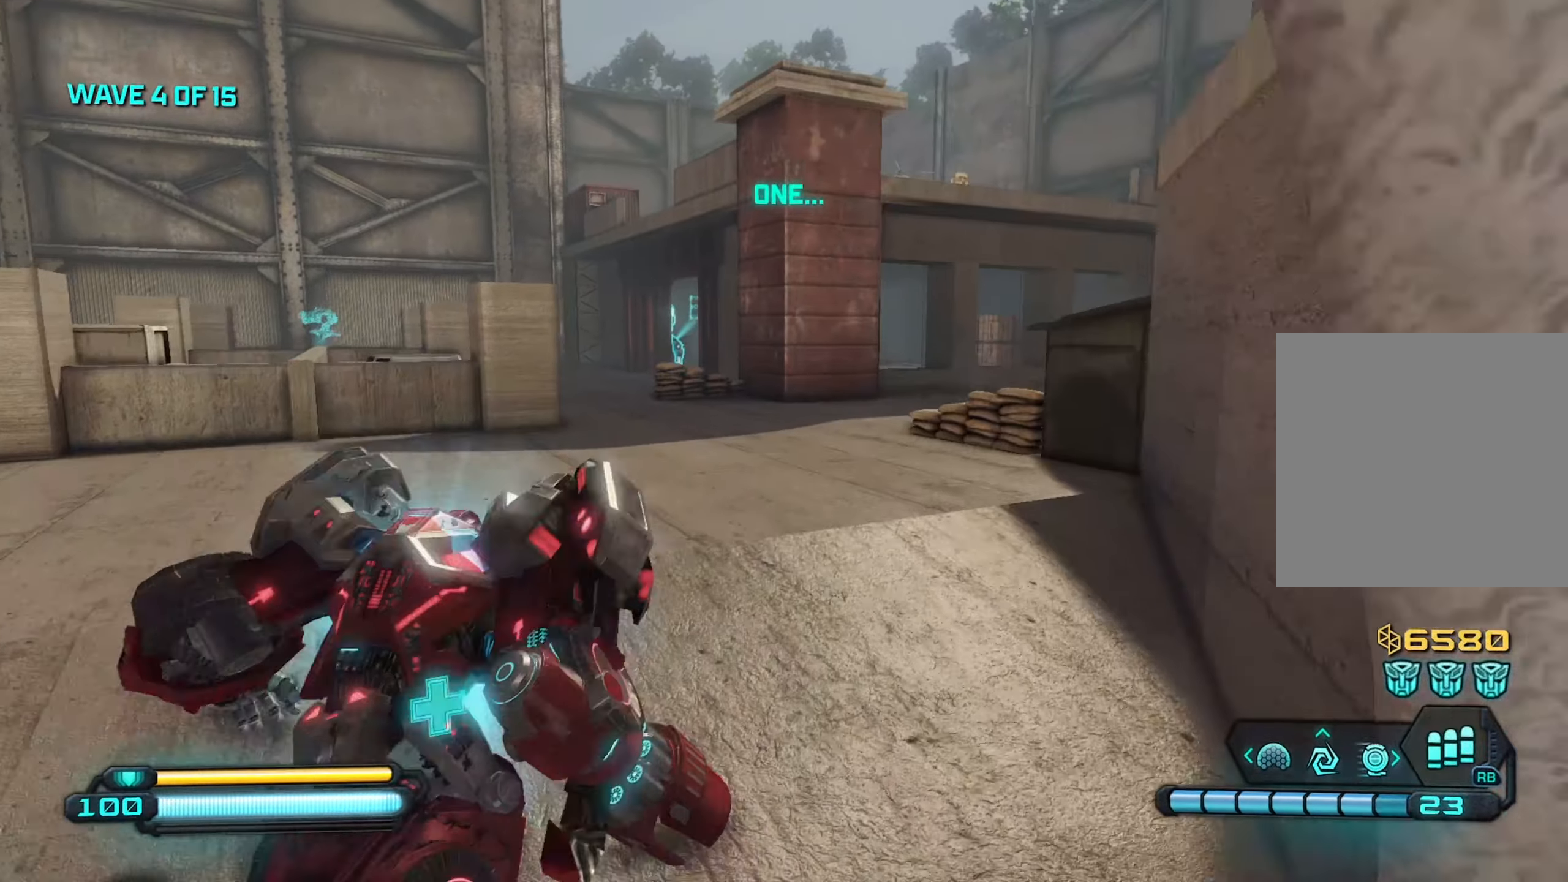
{"buttons": ["L1"], "left_stick": "up", "right_stick": "right", "events": []}
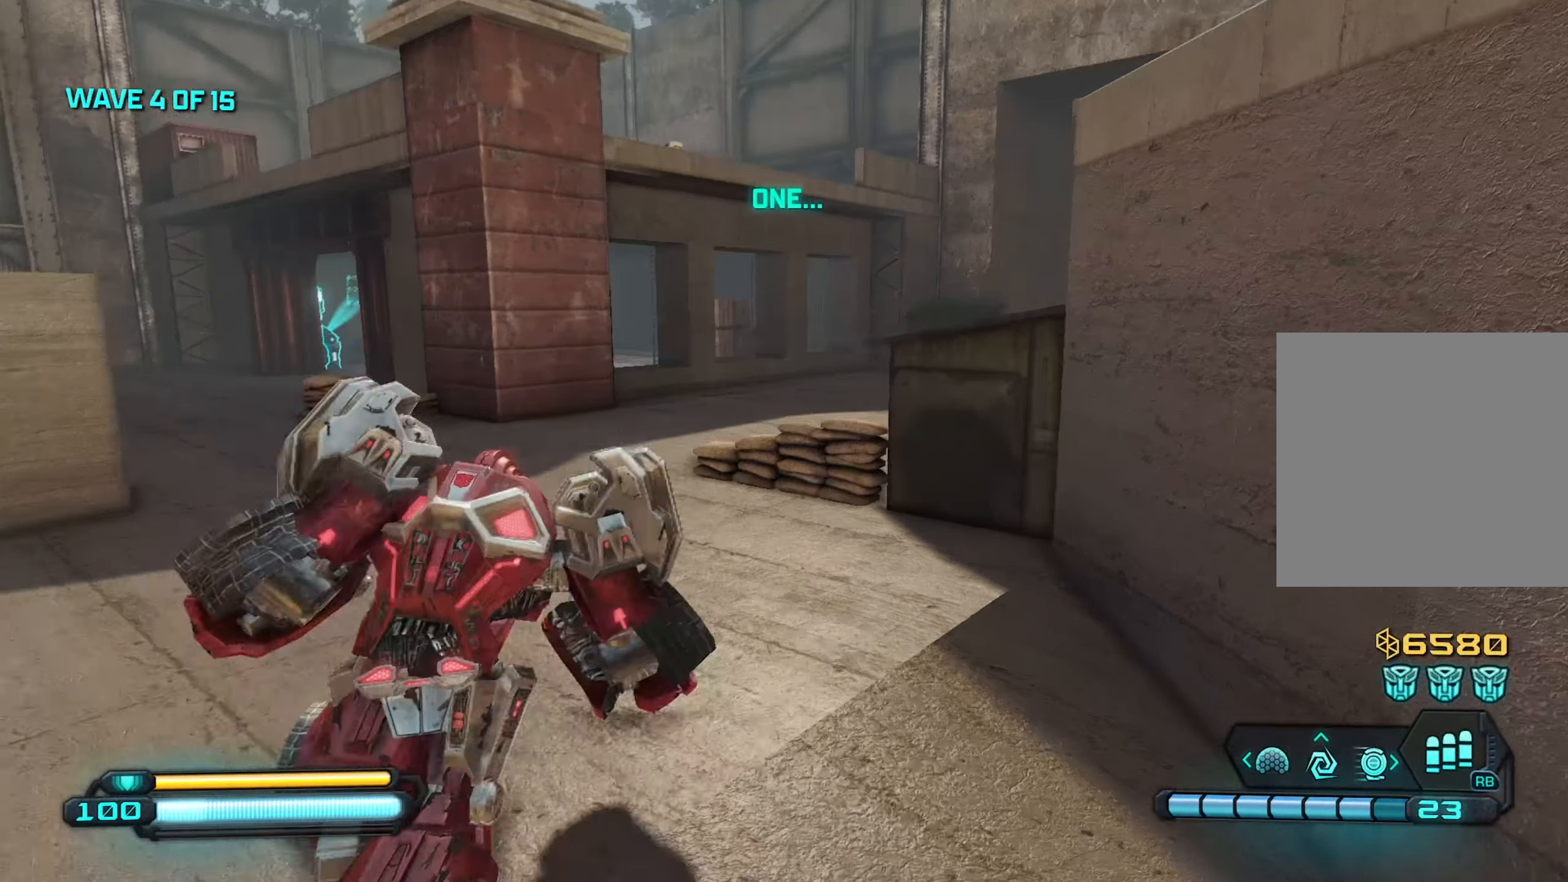
{"buttons": ["A"], "left_stick": "up", "right_stick": "right", "events": [[400, "A", "down"], [400, "L1", "up"]]}
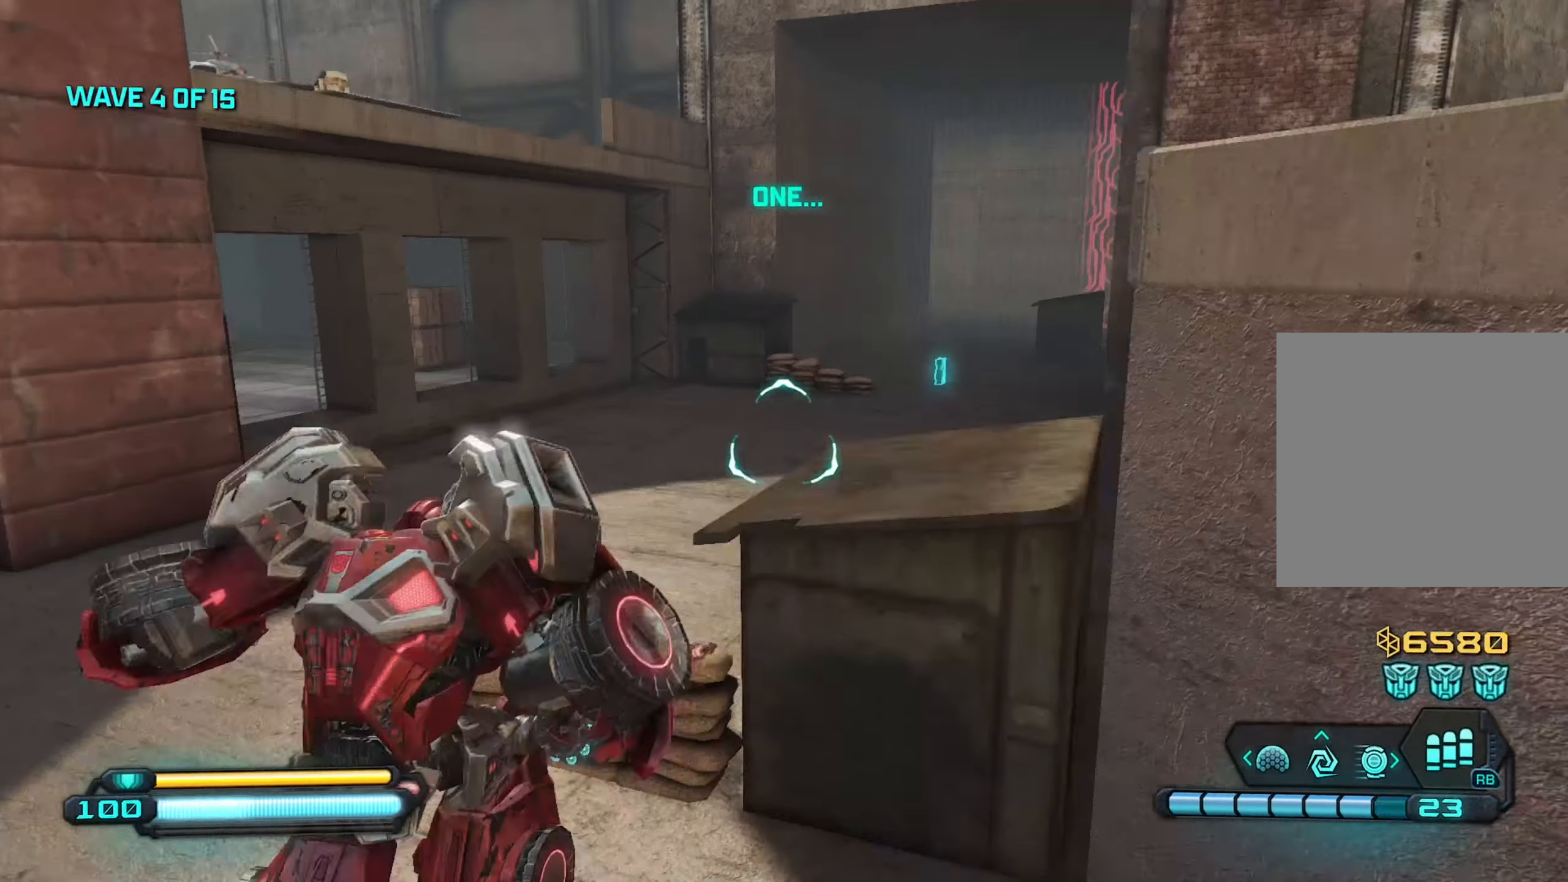
{"buttons": [], "left_stick": "right", "right_stick": "center", "events": [[16, "A", "up"], [233, "left_stick", "up-right"], [316, "right_stick", "down-right"], [466, "left_stick", "right"], [483, "right_stick", "center"]]}
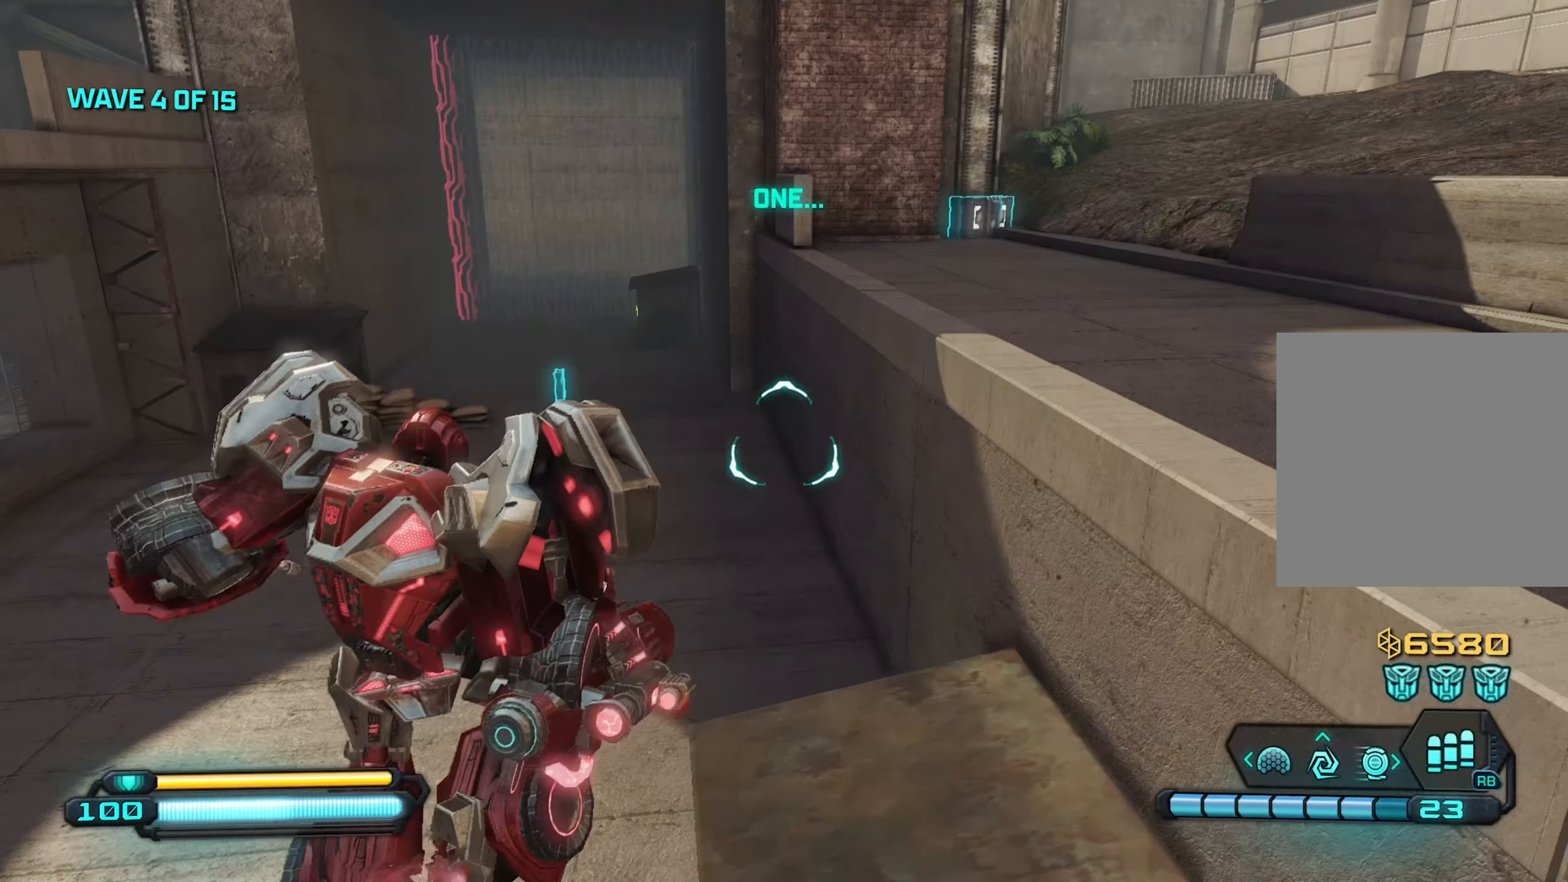
{"buttons": [], "left_stick": "up", "right_stick": "right", "events": [[133, "left_stick", "up"], [316, "A", "down"], [466, "A", "up"], [483, "right_stick", "right"]]}
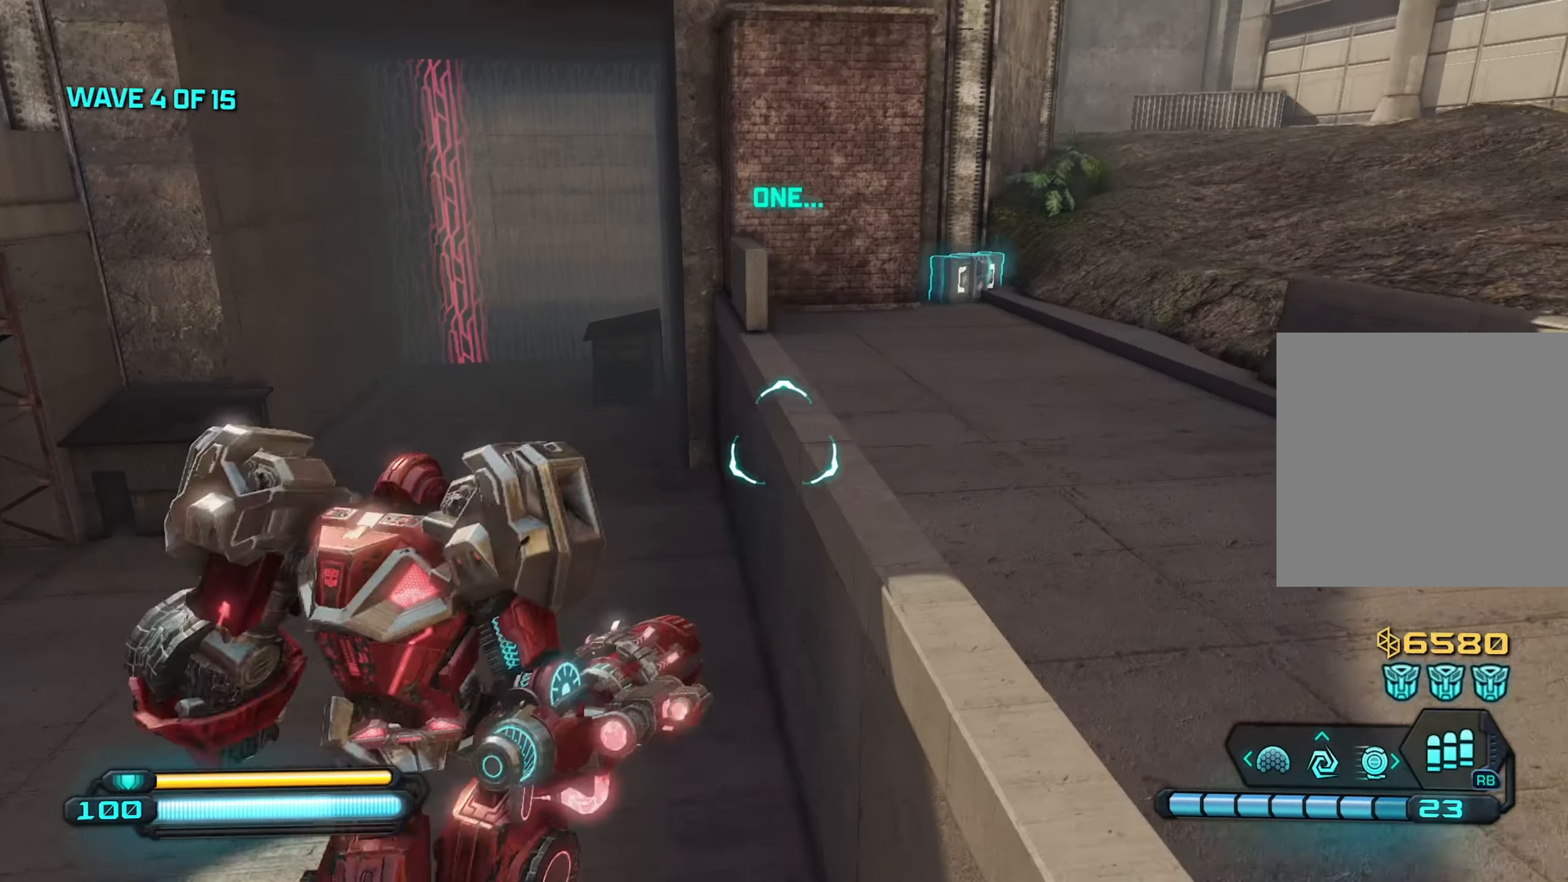
{"buttons": [], "left_stick": "up", "right_stick": "down", "events": [[250, "L1", "down"], [266, "right_stick", "center"], [400, "L1", "up"], [483, "right_stick", "down"]]}
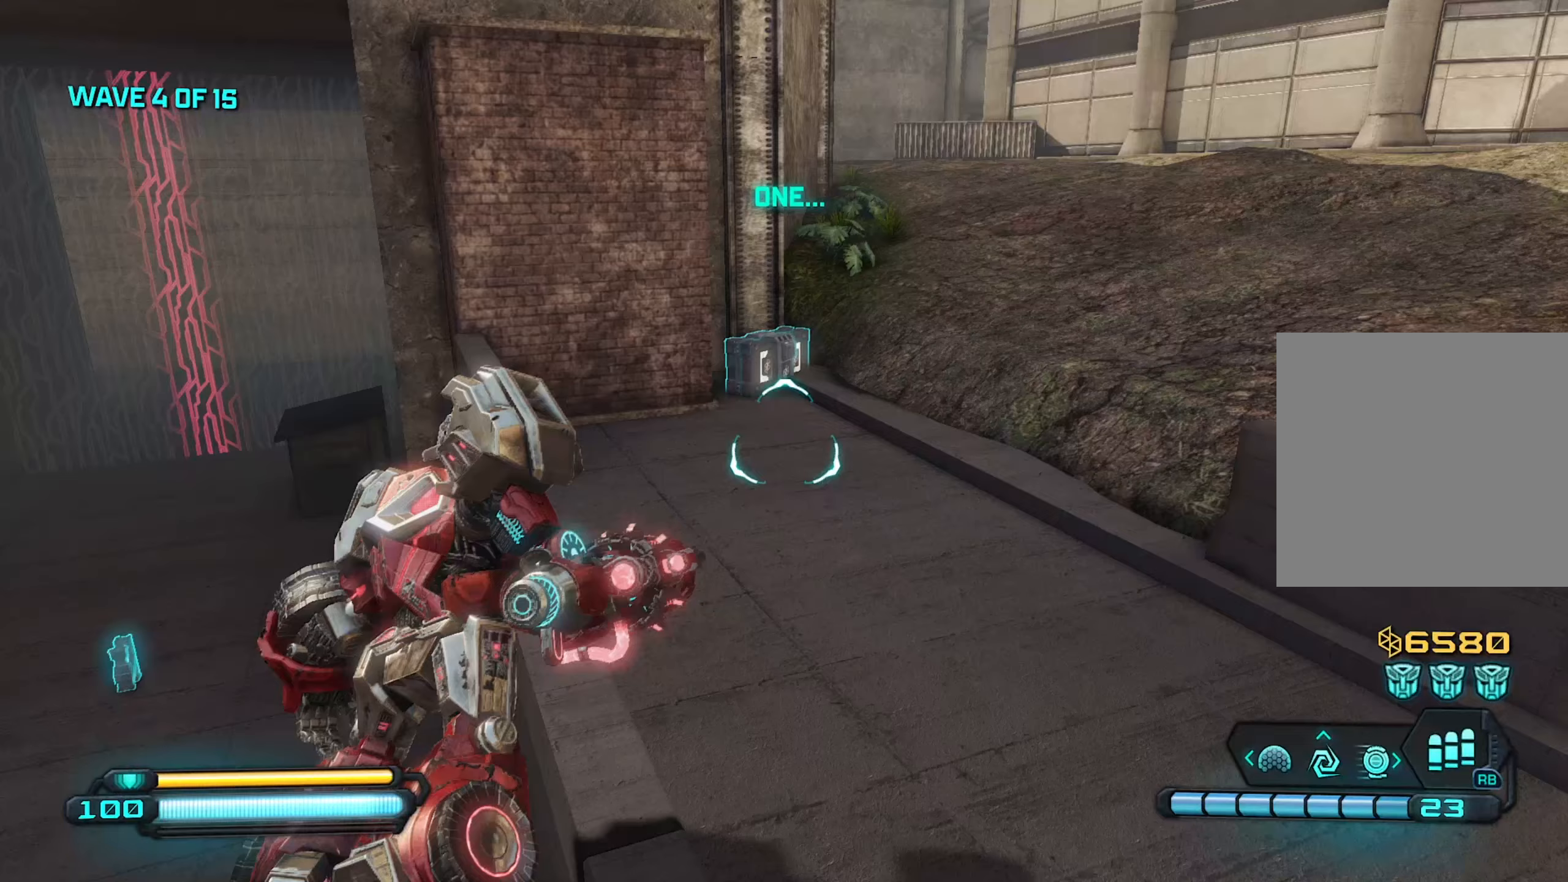
{"buttons": [], "left_stick": "up", "right_stick": "down-left", "events": [[217, "right_stick", "down-left"], [283, "R3", "down"], [433, "R3", "up"]]}
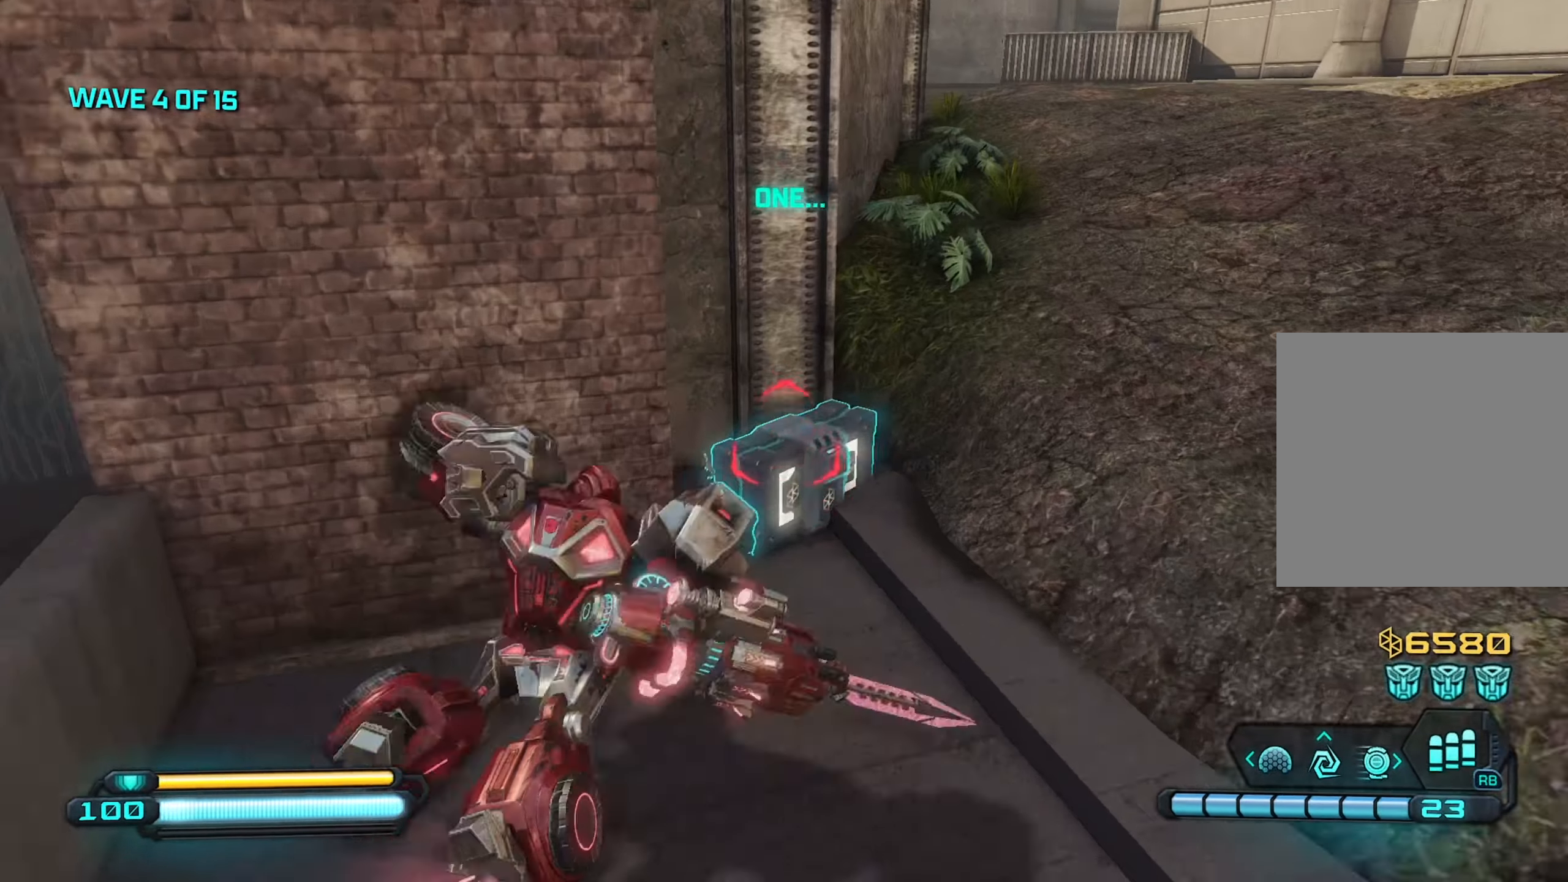
{"buttons": [], "left_stick": "right", "right_stick": "up-left", "events": [[117, "left_stick", "right"], [200, "right_stick", "left"], [300, "right_stick", "up-left"]]}
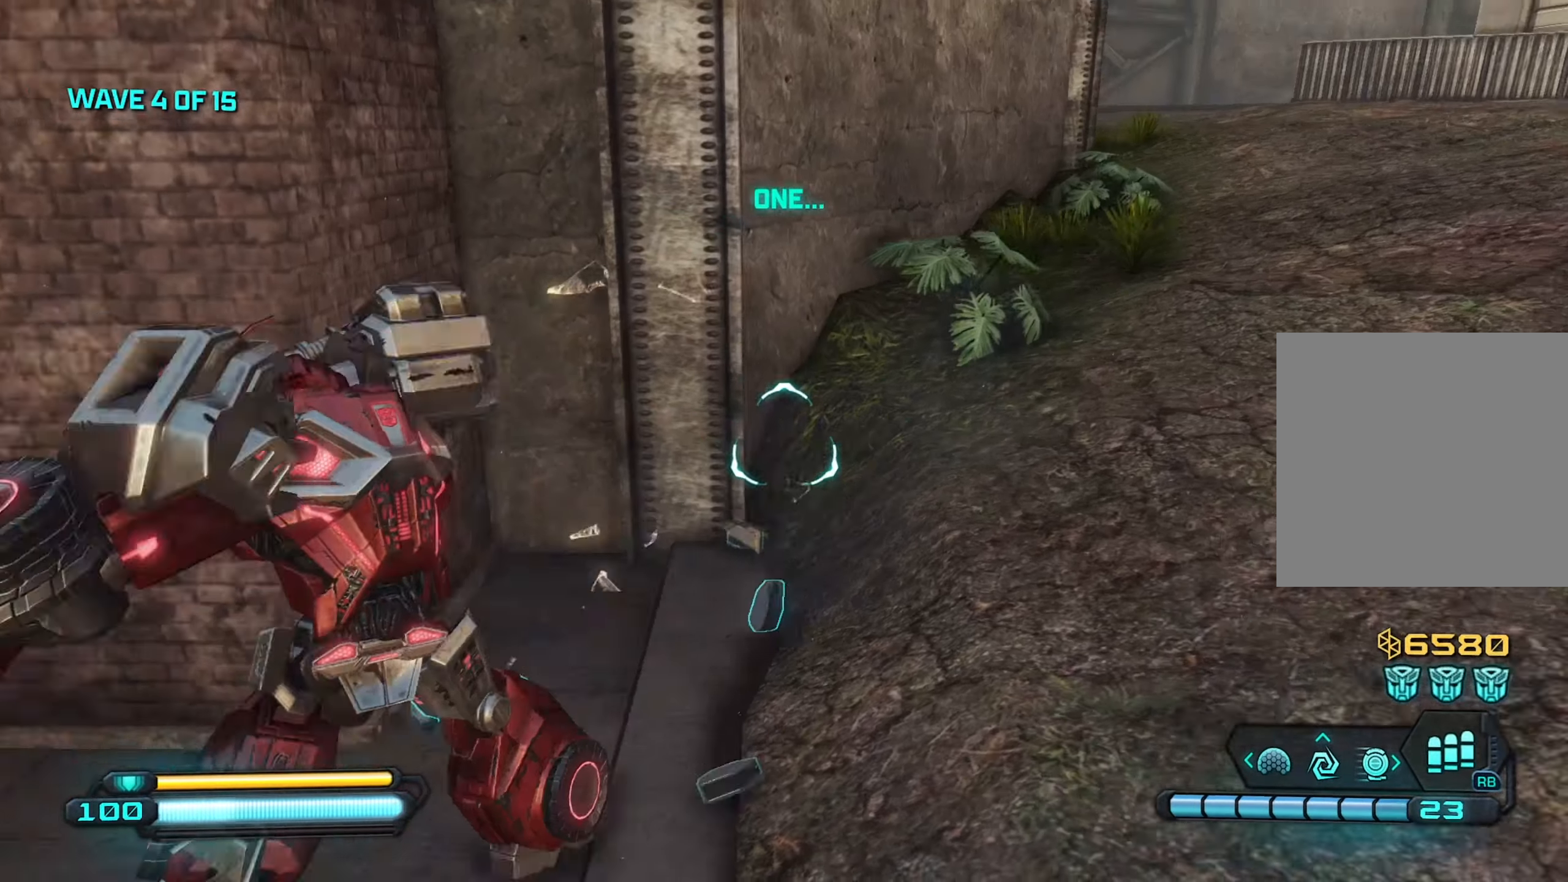
{"buttons": [], "left_stick": "up-right", "right_stick": "up", "events": [[17, "L1", "down"], [50, "right_stick", "right"], [100, "L1", "up"], [200, "L1", "down"], [317, "L1", "up"], [383, "L1", "down"], [383, "right_stick", "up"], [433, "left_stick", "up-right"], [500, "L1", "up"]]}
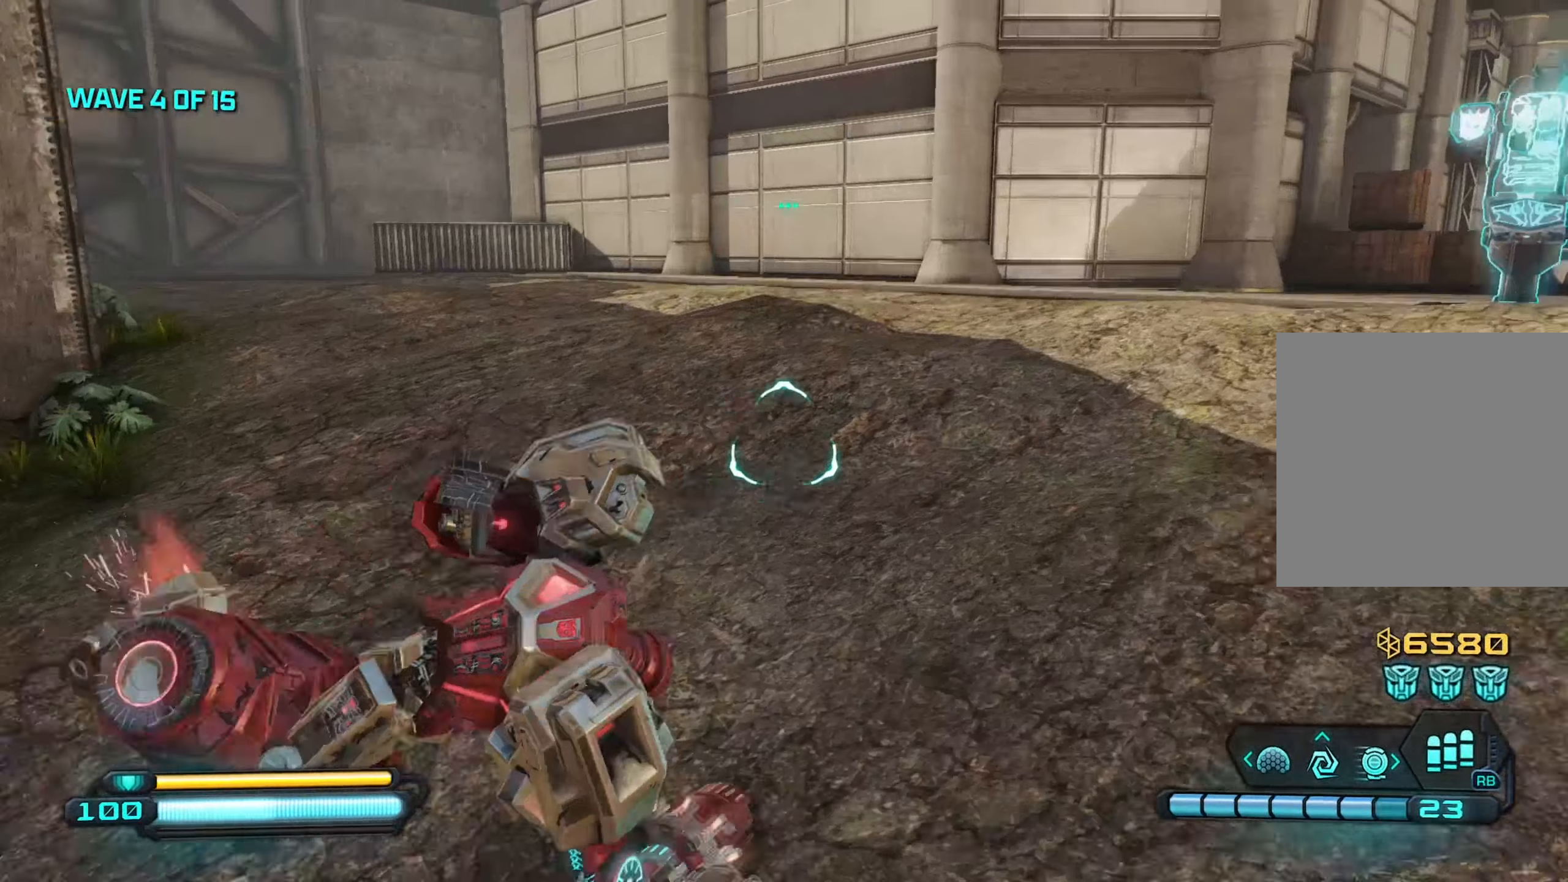
{"buttons": [], "left_stick": "up", "right_stick": "center", "events": [[83, "right_stick", "right"], [283, "left_stick", "up"], [367, "right_stick", "center"]]}
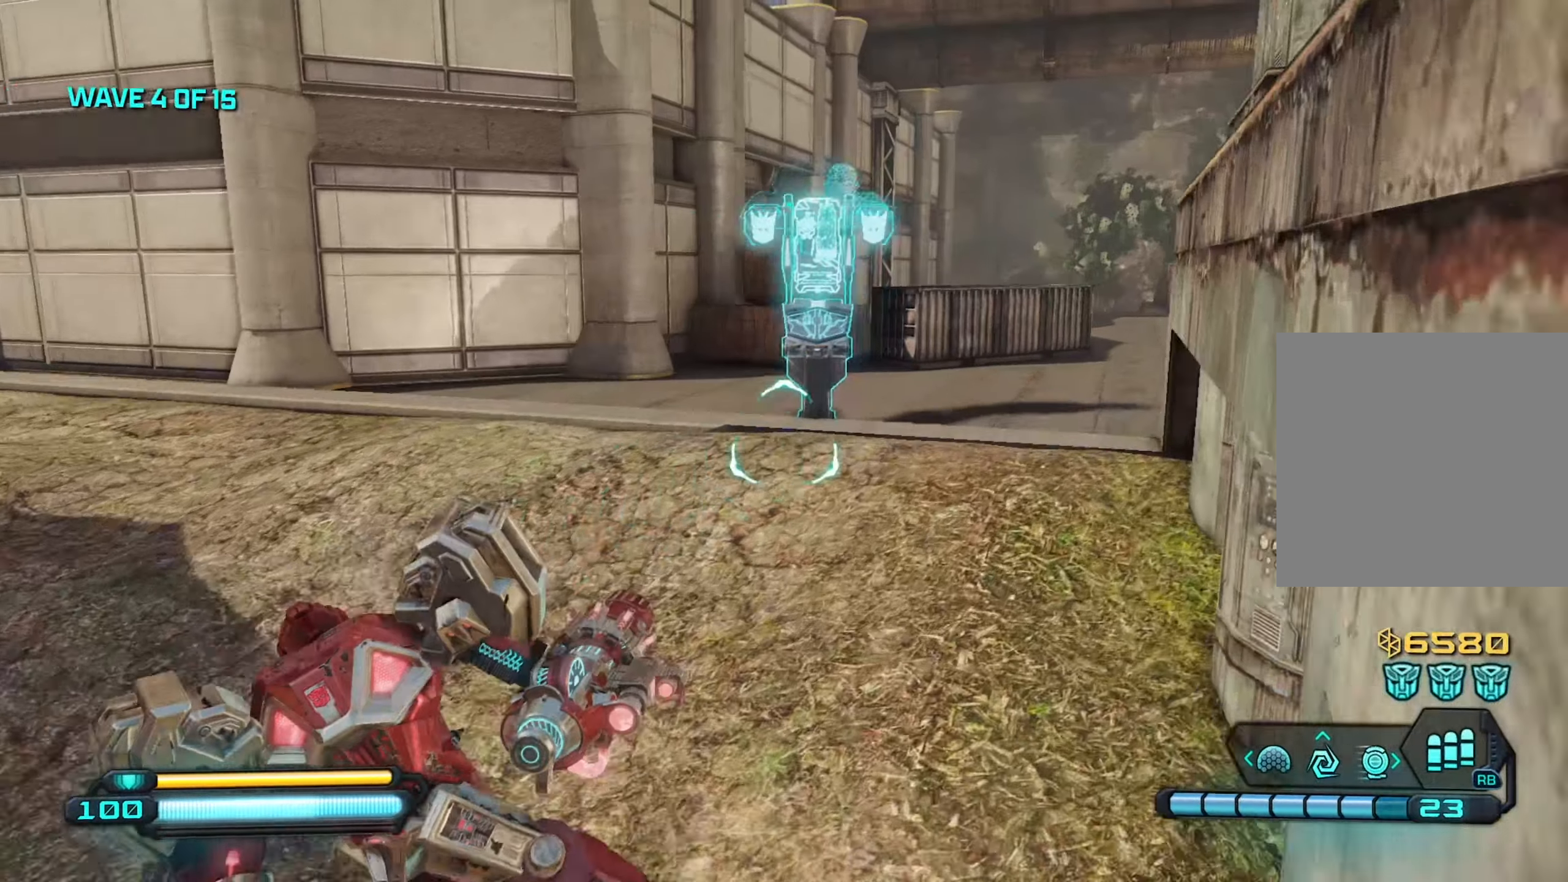
{"buttons": [], "left_stick": "up", "right_stick": "center", "events": [[250, "left_stick", "up-right"], [350, "left_stick", "up"]]}
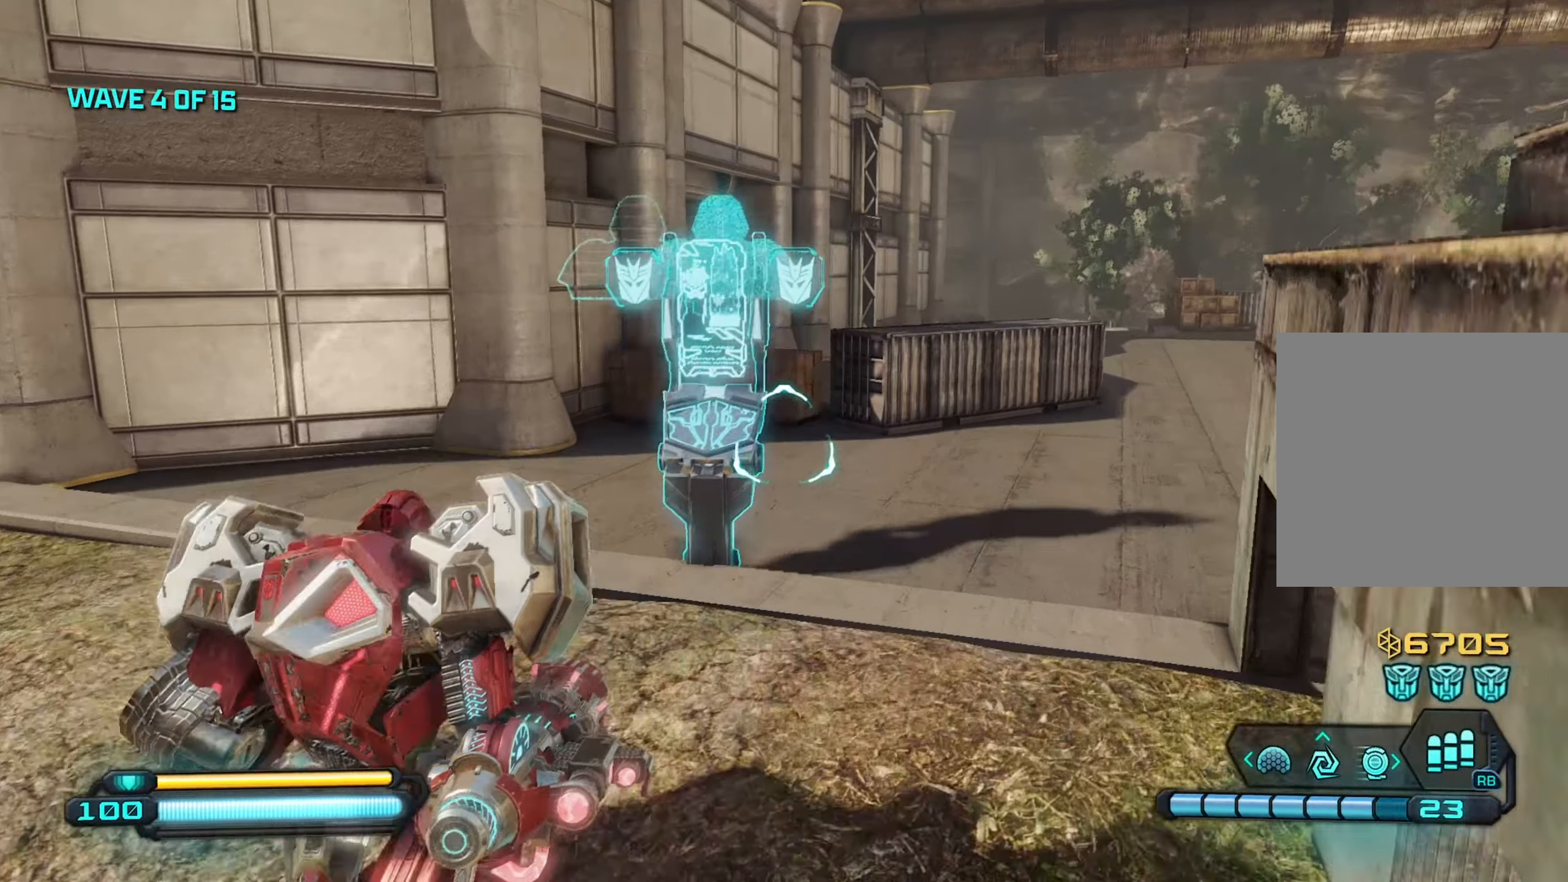
{"buttons": ["X"], "left_stick": "up", "right_stick": "center", "events": [[267, "X", "down"], [367, "X", "up"], [483, "X", "down"]]}
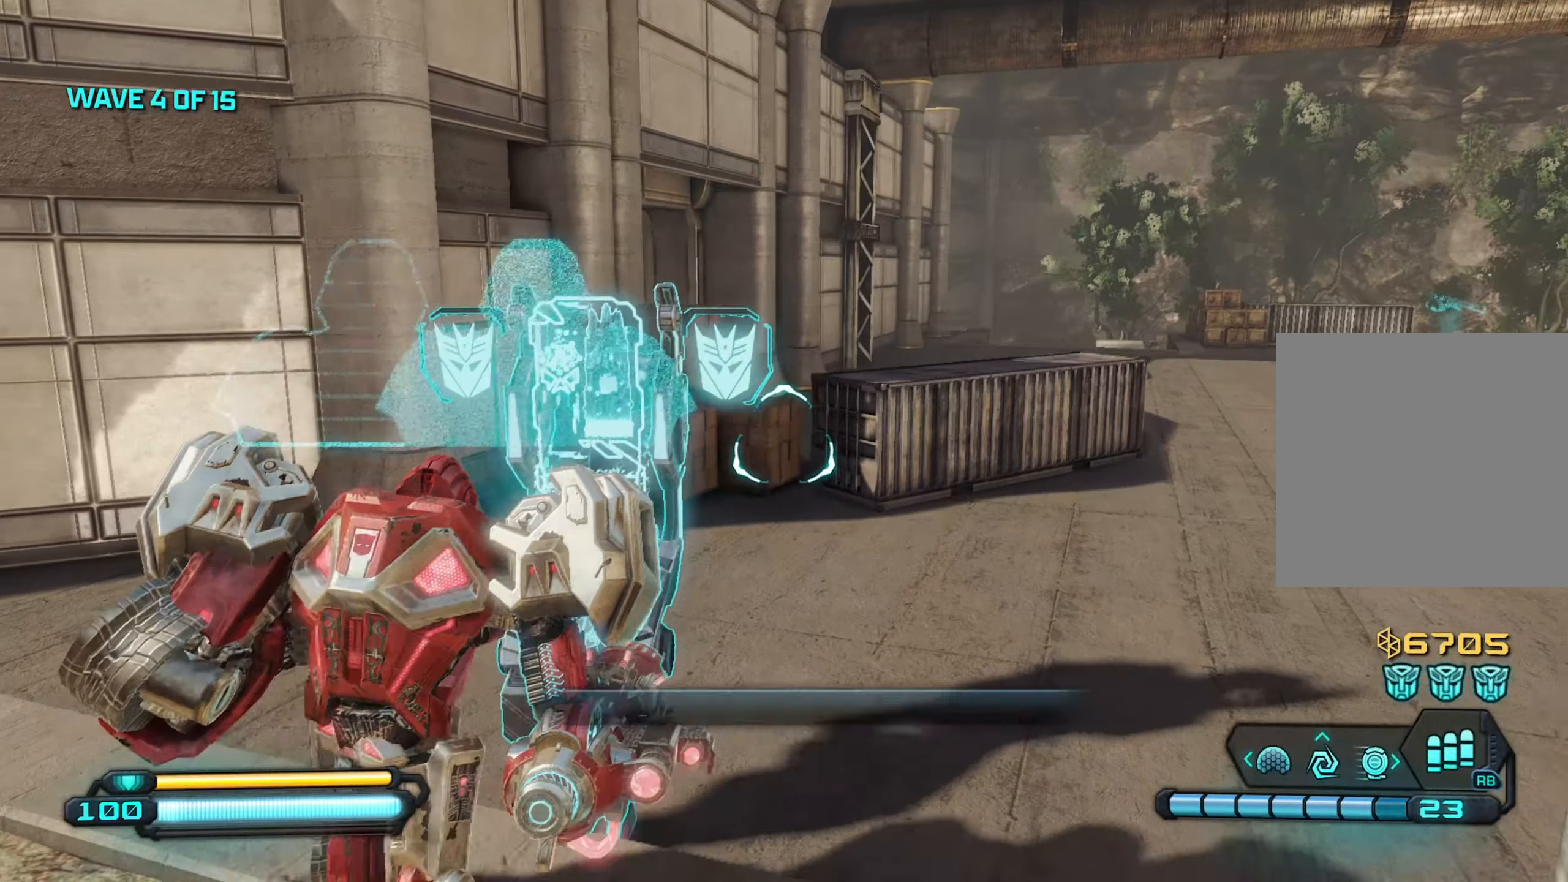
{"buttons": [], "left_stick": "center", "right_stick": "center", "events": [[83, "X", "up"], [150, "X", "down"], [183, "left_stick", "center"], [283, "X", "up"], [367, "X", "down"], [467, "X", "up"]]}
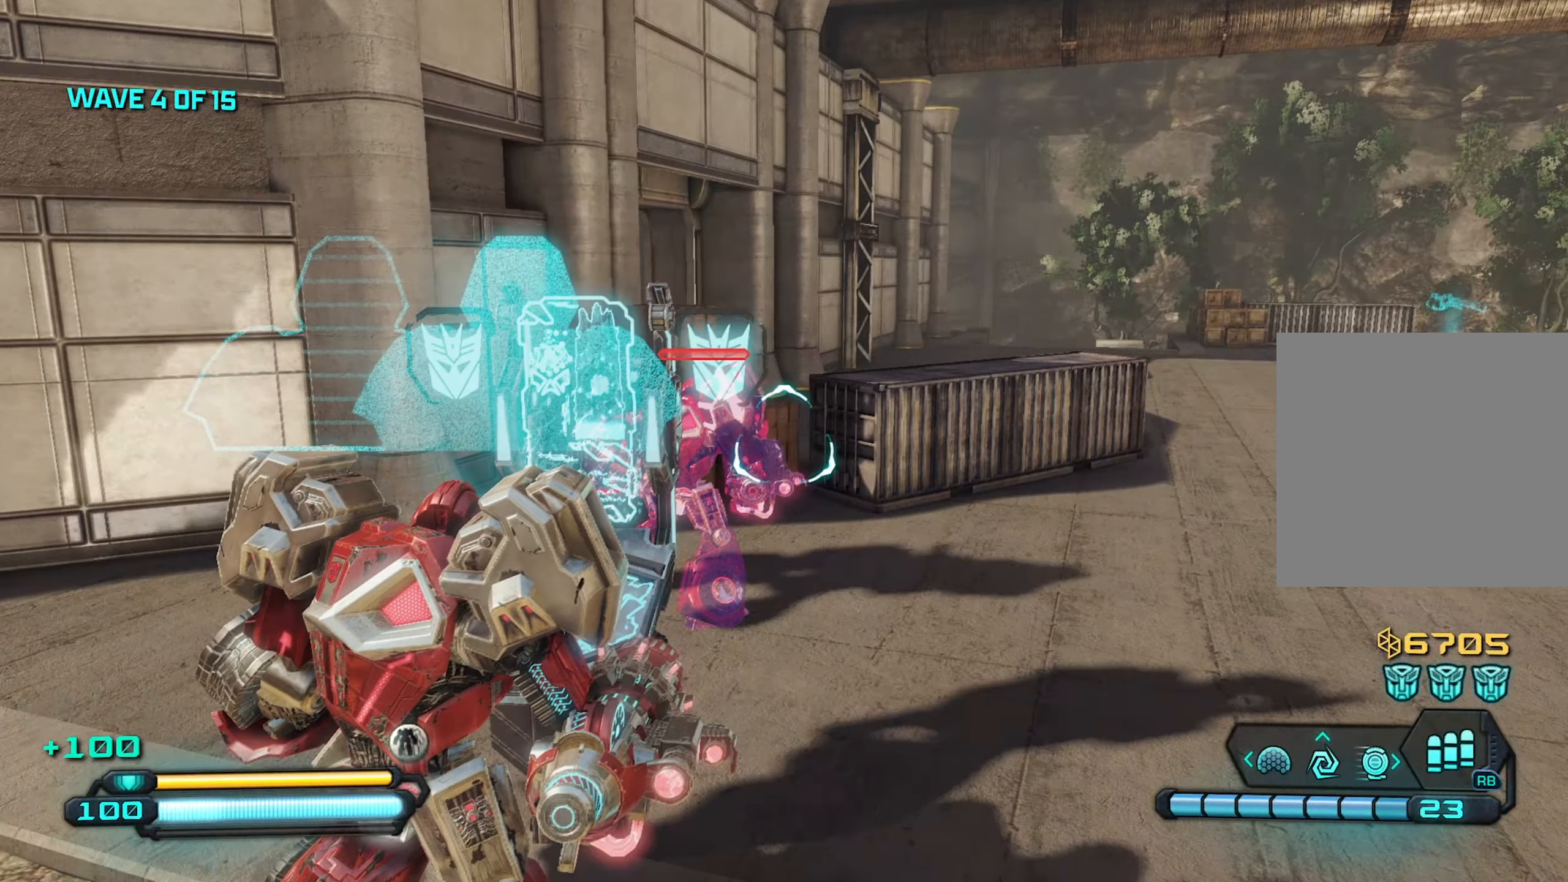
{"buttons": ["X"], "left_stick": "center", "right_stick": "center", "events": [[67, "X", "down"], [167, "X", "up"], [250, "X", "down"], [350, "X", "up"], [450, "X", "down"]]}
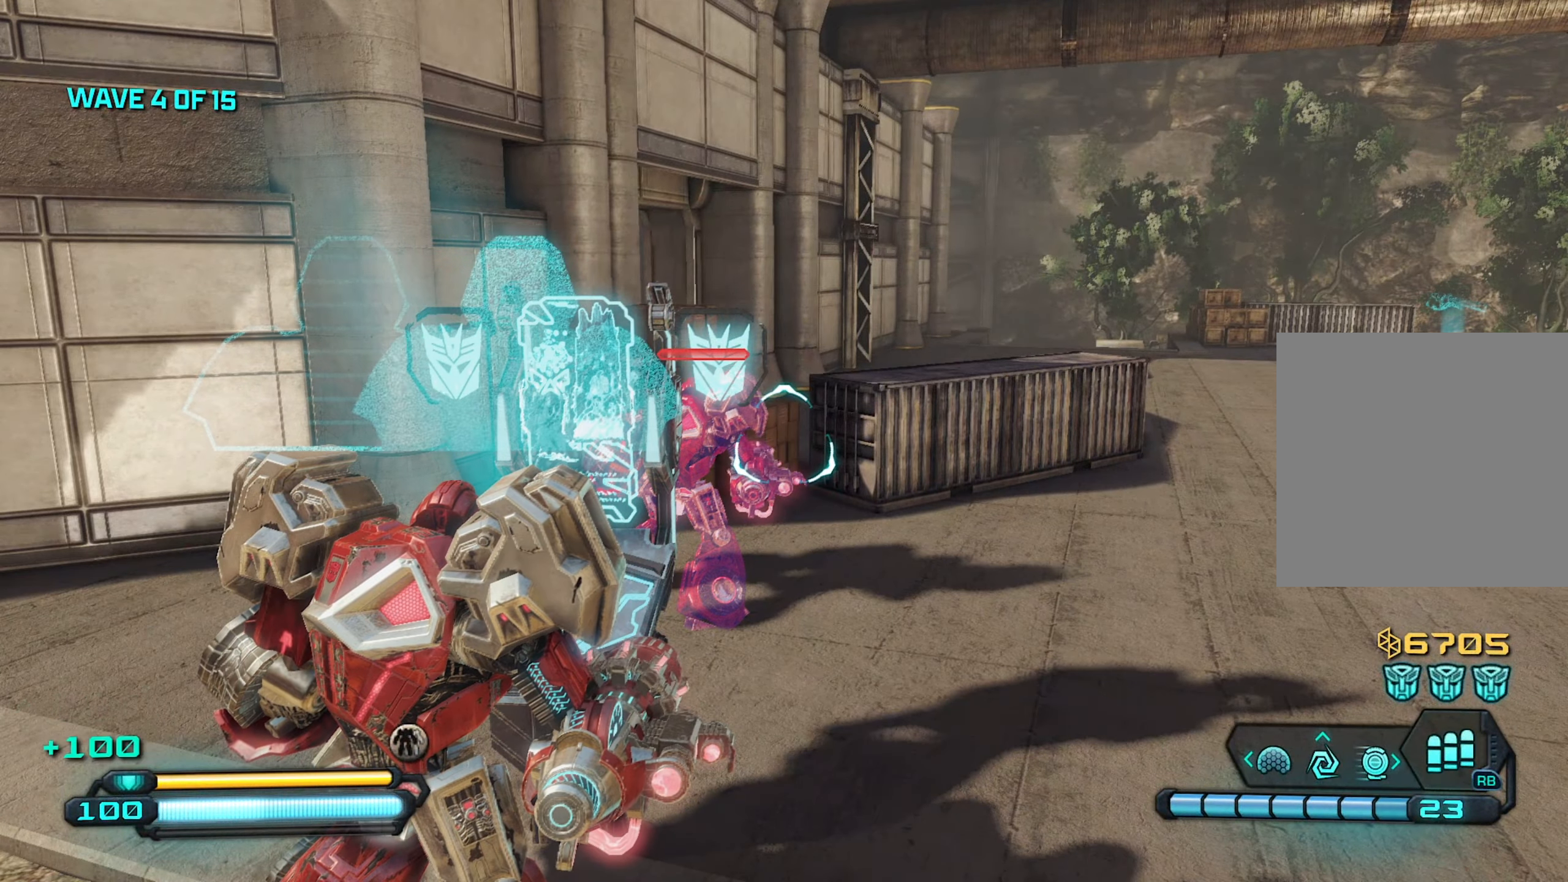
{"buttons": ["X"], "left_stick": "center", "right_stick": "center", "events": [[33, "X", "up"], [133, "X", "down"], [234, "X", "up"], [317, "X", "down"], [434, "X", "up"], [484, "X", "down"]]}
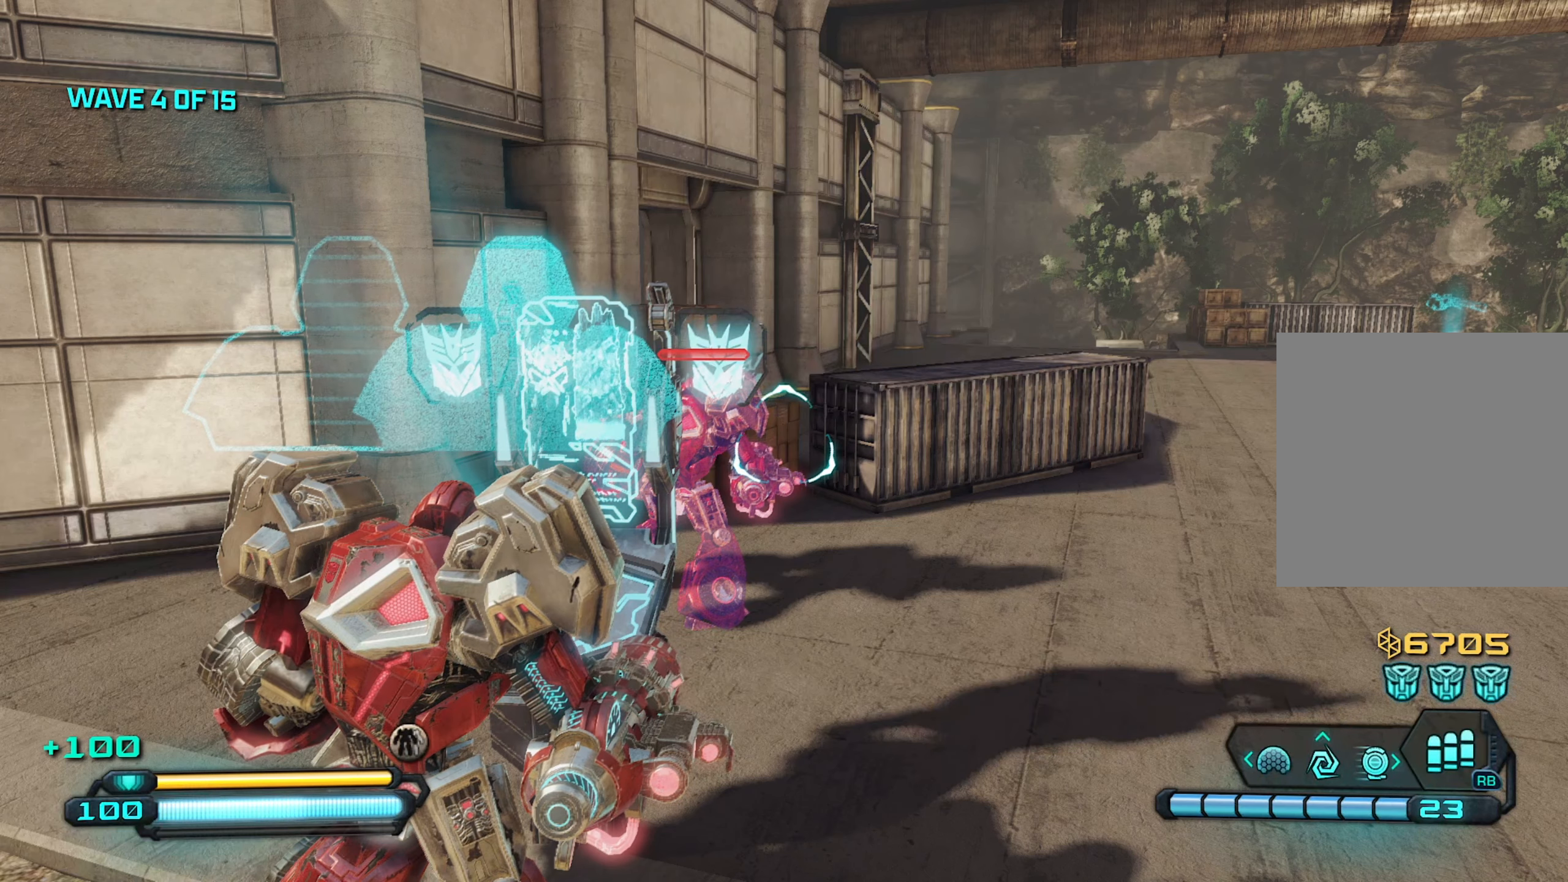
{"buttons": [], "left_stick": "center", "right_stick": "center", "events": [[117, "X", "up"], [200, "X", "down"], [300, "X", "up"], [384, "X", "down"], [467, "X", "up"]]}
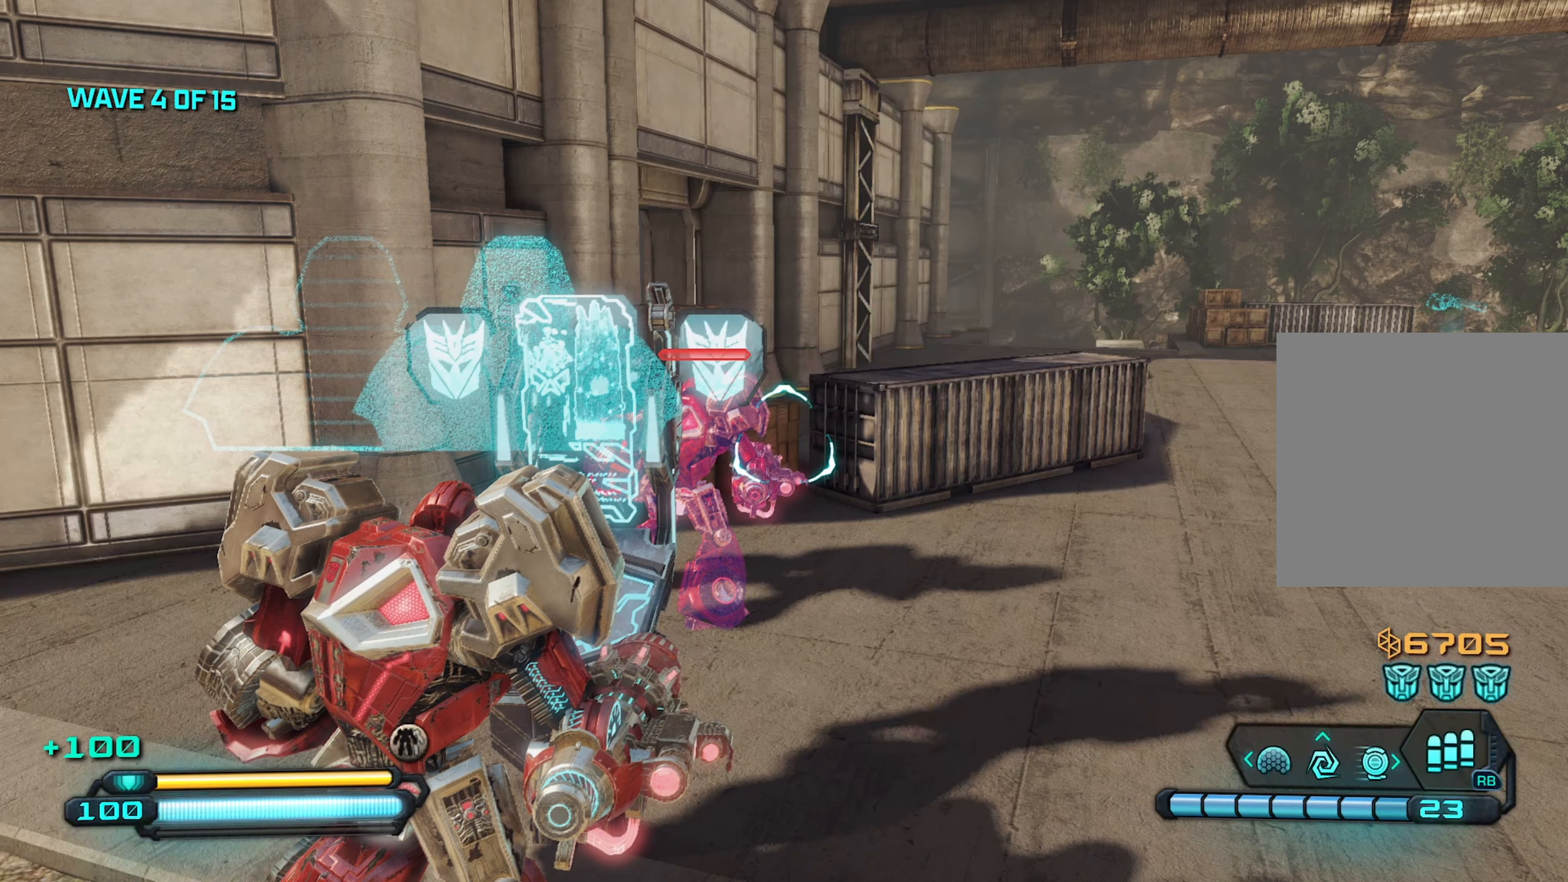
{"buttons": ["X"], "left_stick": "center", "right_stick": "center", "events": [[67, "X", "down"], [167, "X", "up"], [267, "X", "down"], [334, "X", "up"], [434, "X", "down"]]}
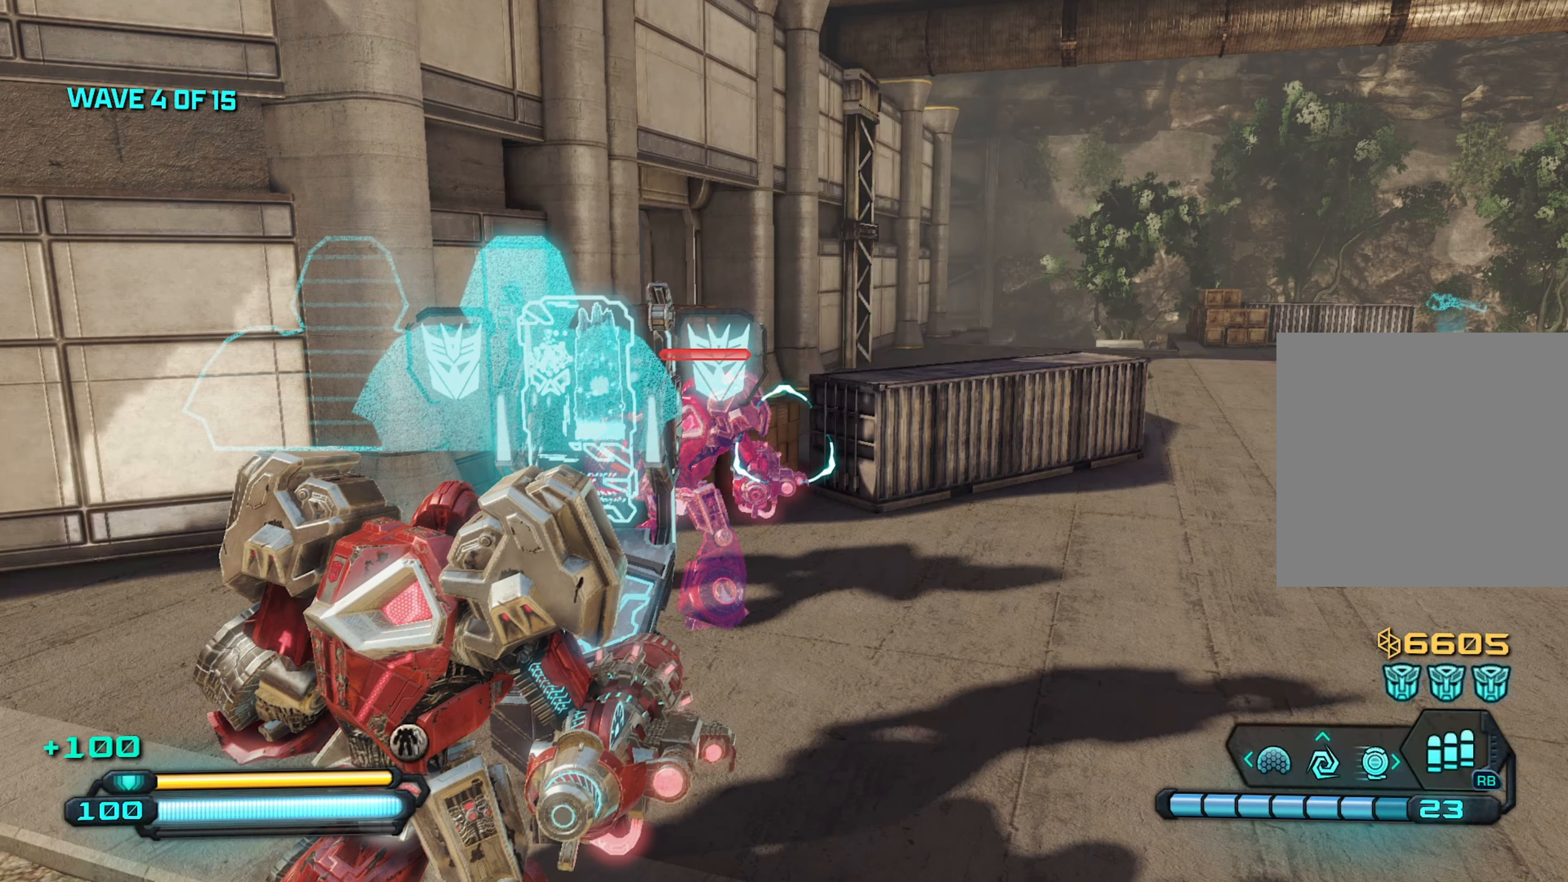
{"buttons": ["X"], "left_stick": "center", "right_stick": "center", "events": [[17, "X", "up"], [100, "X", "down"], [184, "X", "up"], [284, "X", "down"], [350, "X", "up"], [450, "X", "down"]]}
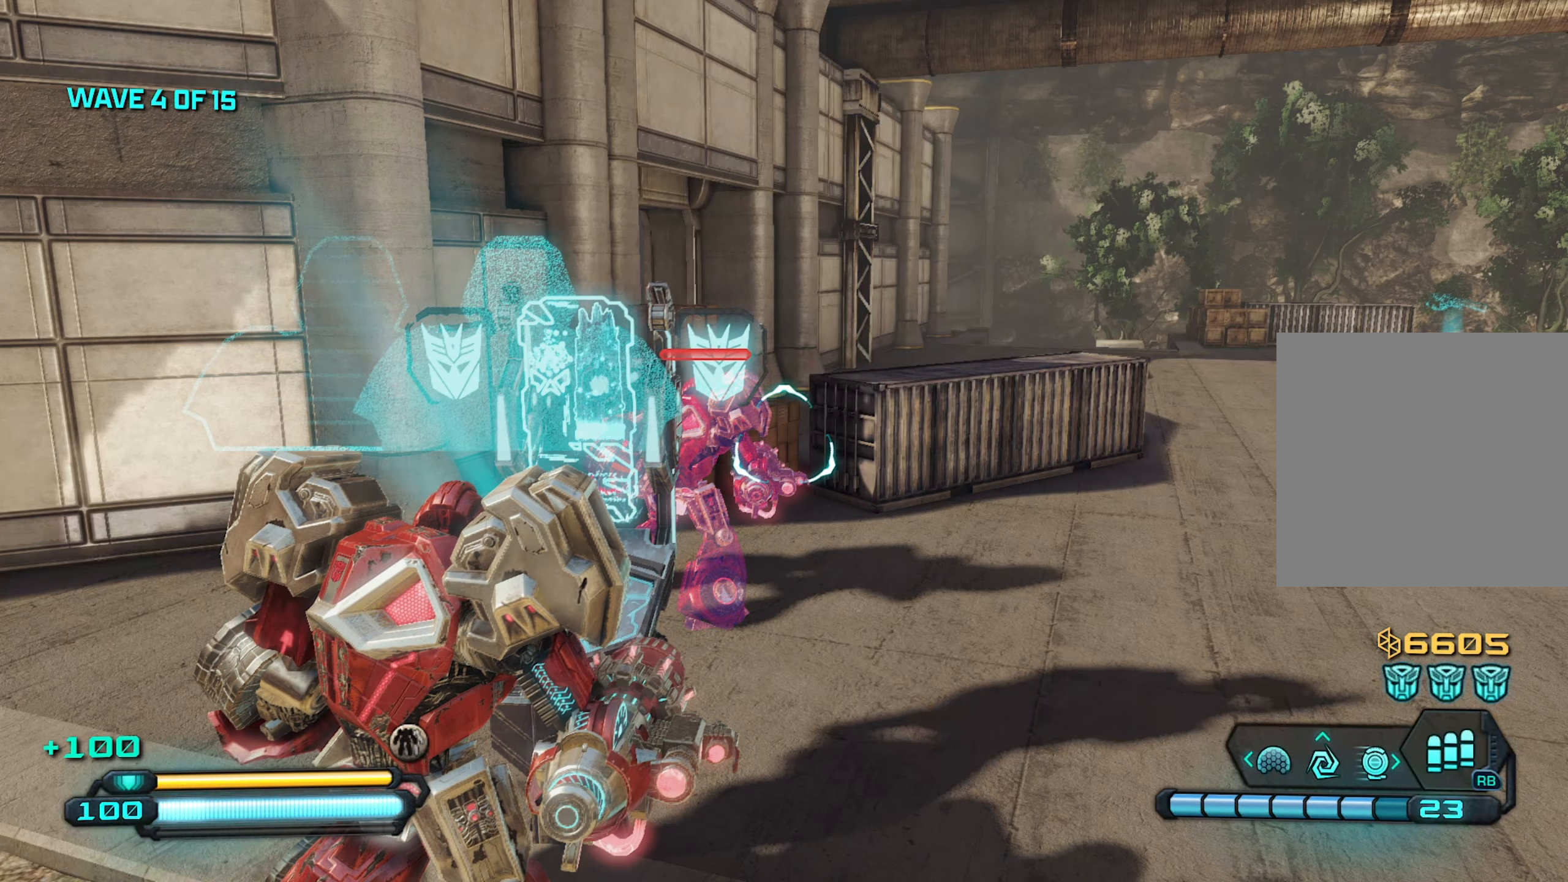
{"buttons": ["X"], "left_stick": "center", "right_stick": "center", "events": [[17, "X", "up"], [117, "X", "down"], [200, "X", "up"], [300, "X", "down"], [367, "X", "up"], [450, "X", "down"]]}
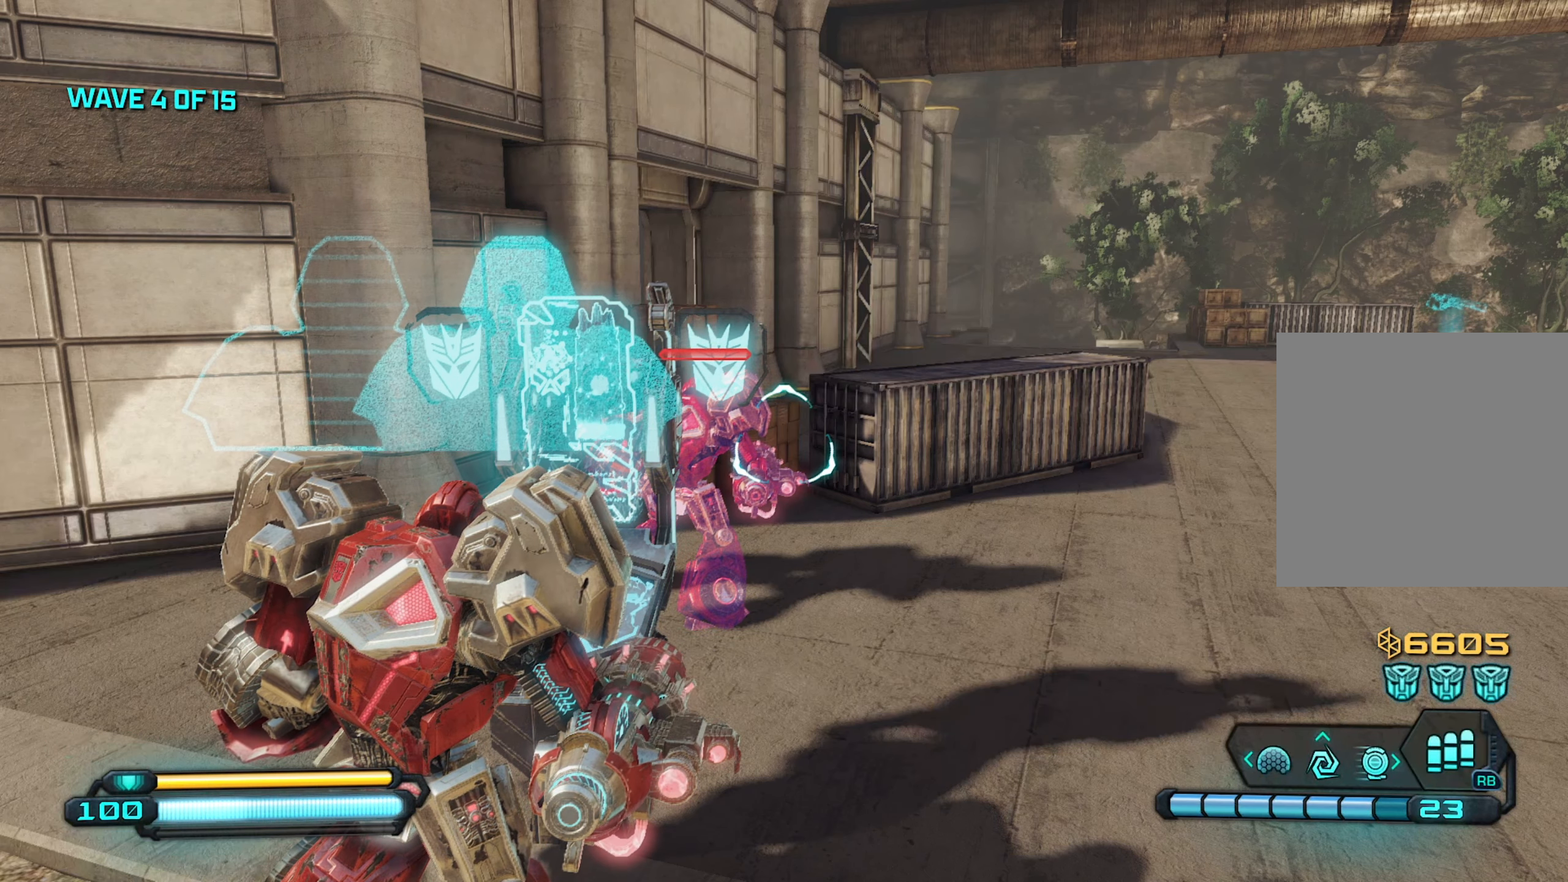
{"buttons": ["X"], "left_stick": "center", "right_stick": "down-left", "events": [[34, "X", "up"], [134, "X", "down"], [200, "X", "up"], [217, "right_stick", "down"], [467, "right_stick", "down-left"], [484, "X", "down"]]}
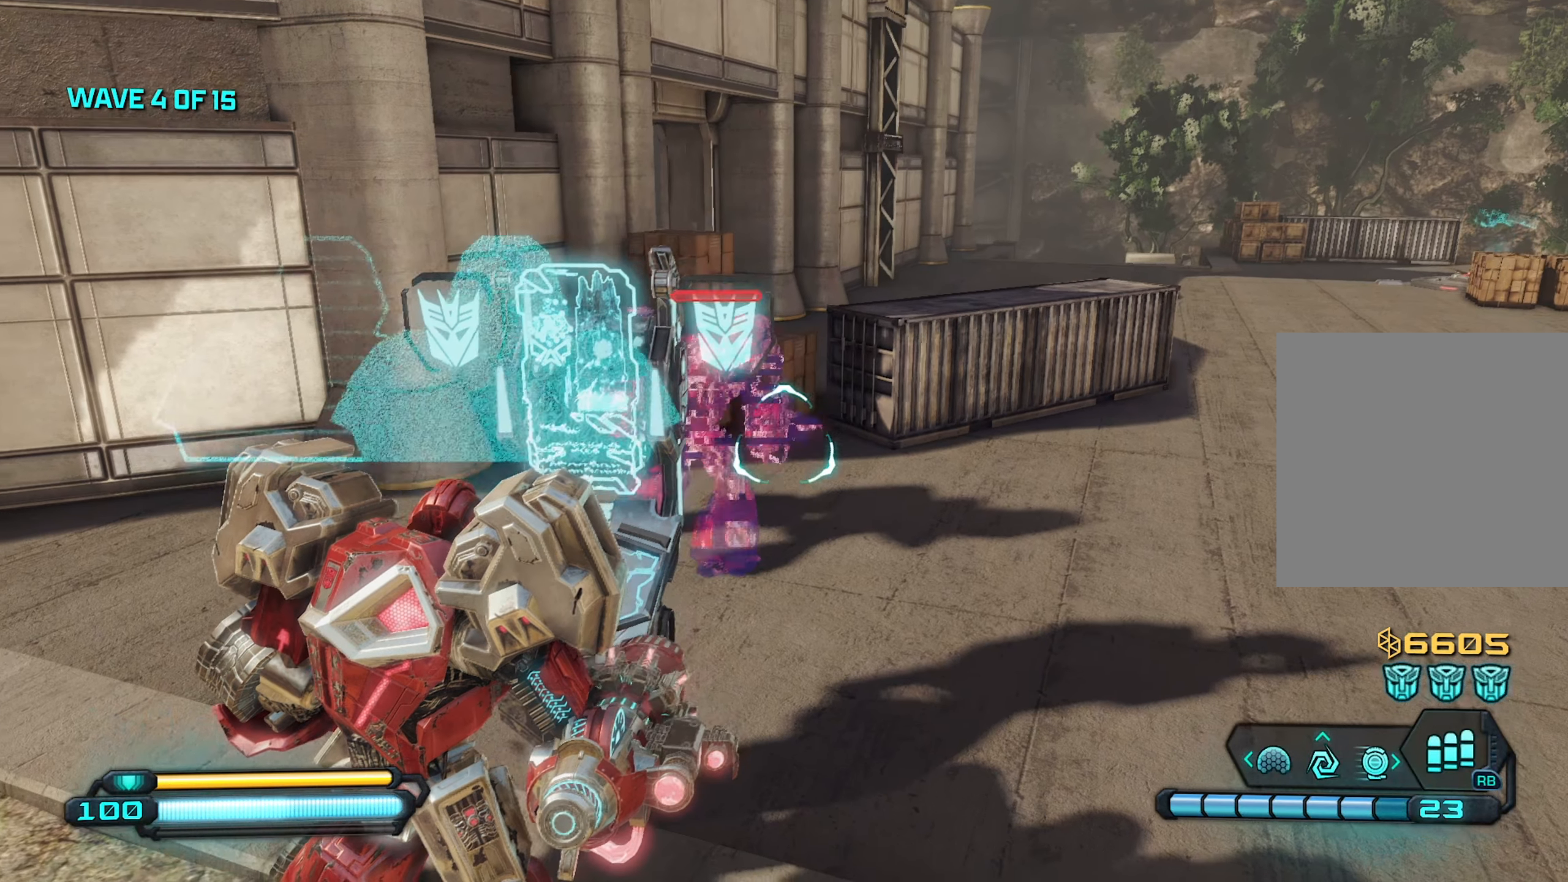
{"buttons": ["X"], "left_stick": "center", "right_stick": "down-left", "events": [[67, "X", "up"], [167, "X", "down"], [234, "X", "up"], [334, "X", "down"], [400, "X", "up"], [500, "X", "down"]]}
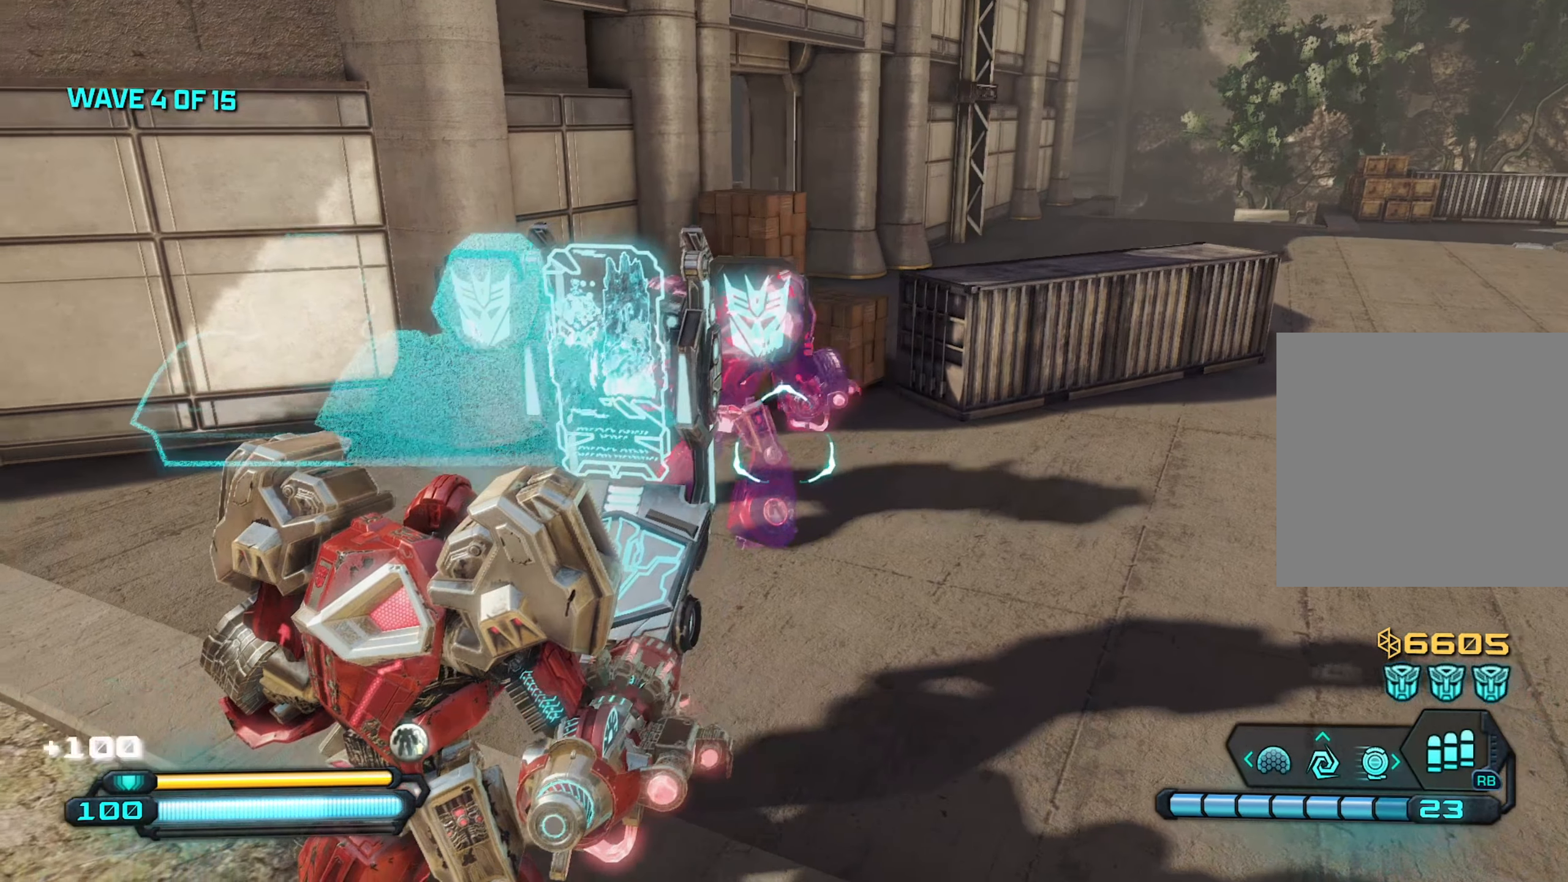
{"buttons": [], "left_stick": "center", "right_stick": "down-left", "events": [[84, "X", "up"], [167, "X", "down"], [250, "X", "up"], [350, "X", "down"], [434, "X", "up"]]}
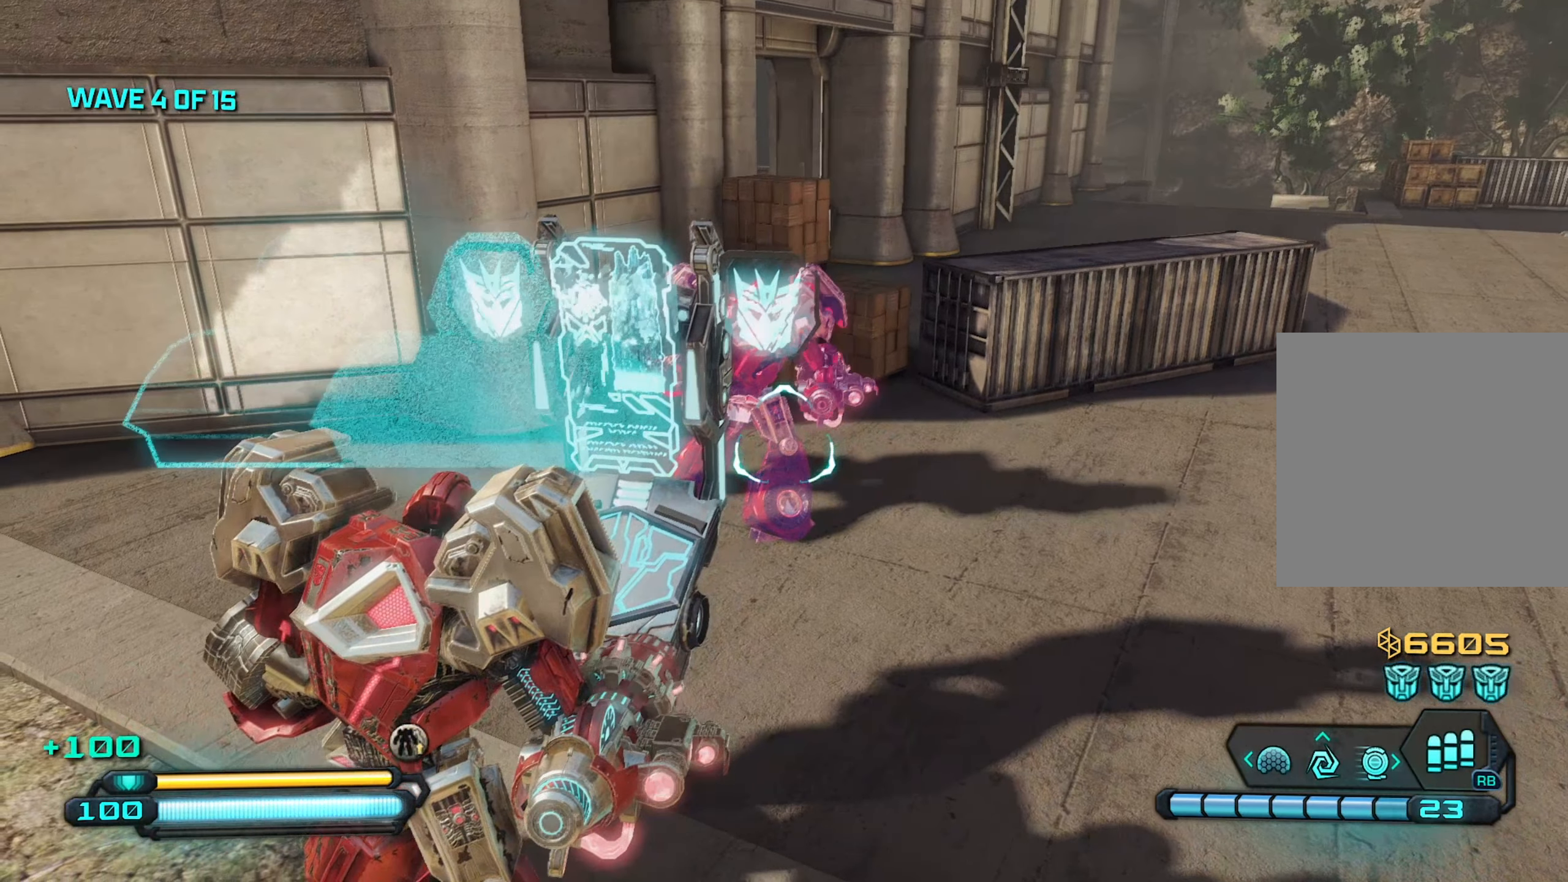
{"buttons": [], "left_stick": "center", "right_stick": "center", "events": [[17, "X", "down"], [100, "X", "up"], [200, "X", "down"], [250, "right_stick", "center"], [267, "X", "up"], [366, "X", "down"], [450, "X", "up"]]}
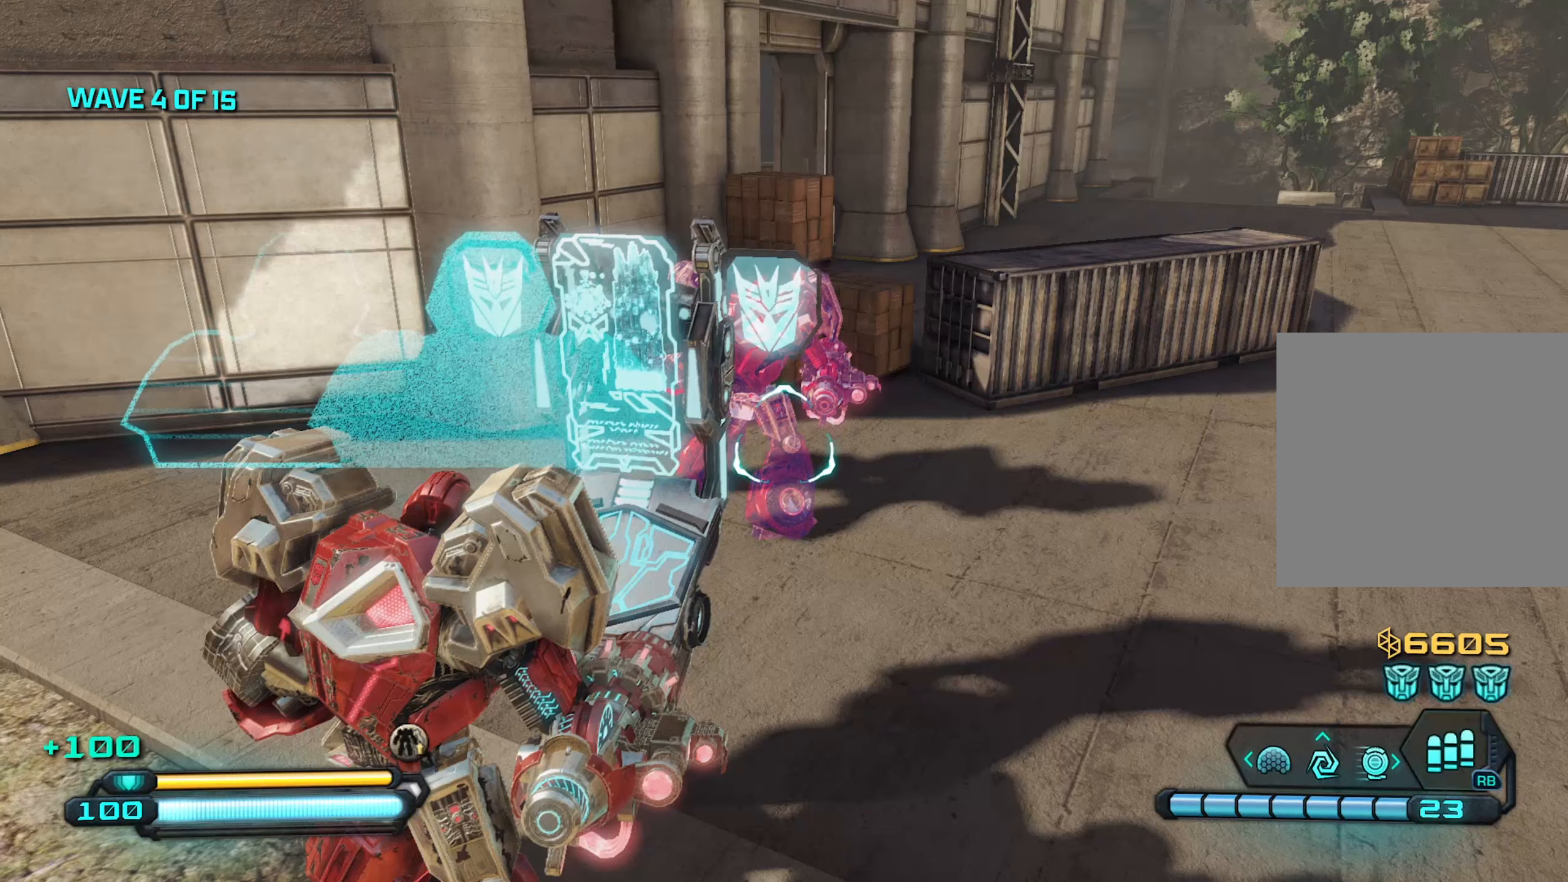
{"buttons": [], "left_stick": "center", "right_stick": "center", "events": [[33, "X", "down"], [116, "X", "up"], [200, "X", "down"], [300, "X", "up"], [383, "X", "down"], [450, "X", "up"]]}